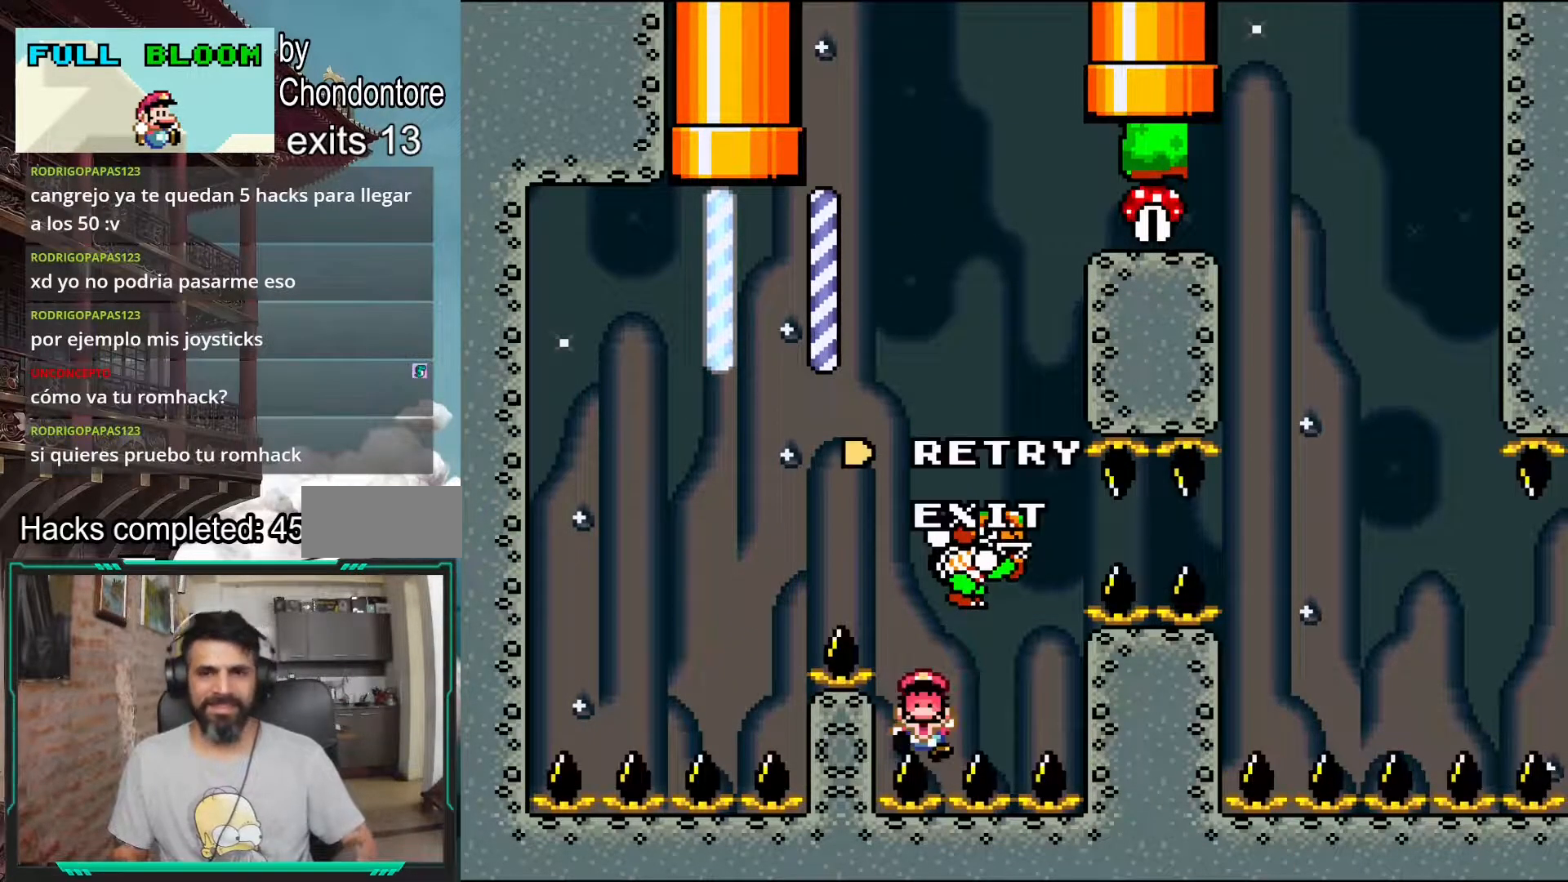
Gameplay with a controller (Nintendo layout); each line is a JSON object with the inputs held at the frame after it. "events" lists button and stick changes between this image and that frame as [ms after this image, input, new state], when the widget could be followed in between. Not read: L3 R3.
{"buttons": [], "events": [[33, "A", "up"], [100, "A", "down"], [233, "A", "up"], [350, "A", "down"], [500, "A", "up"]]}
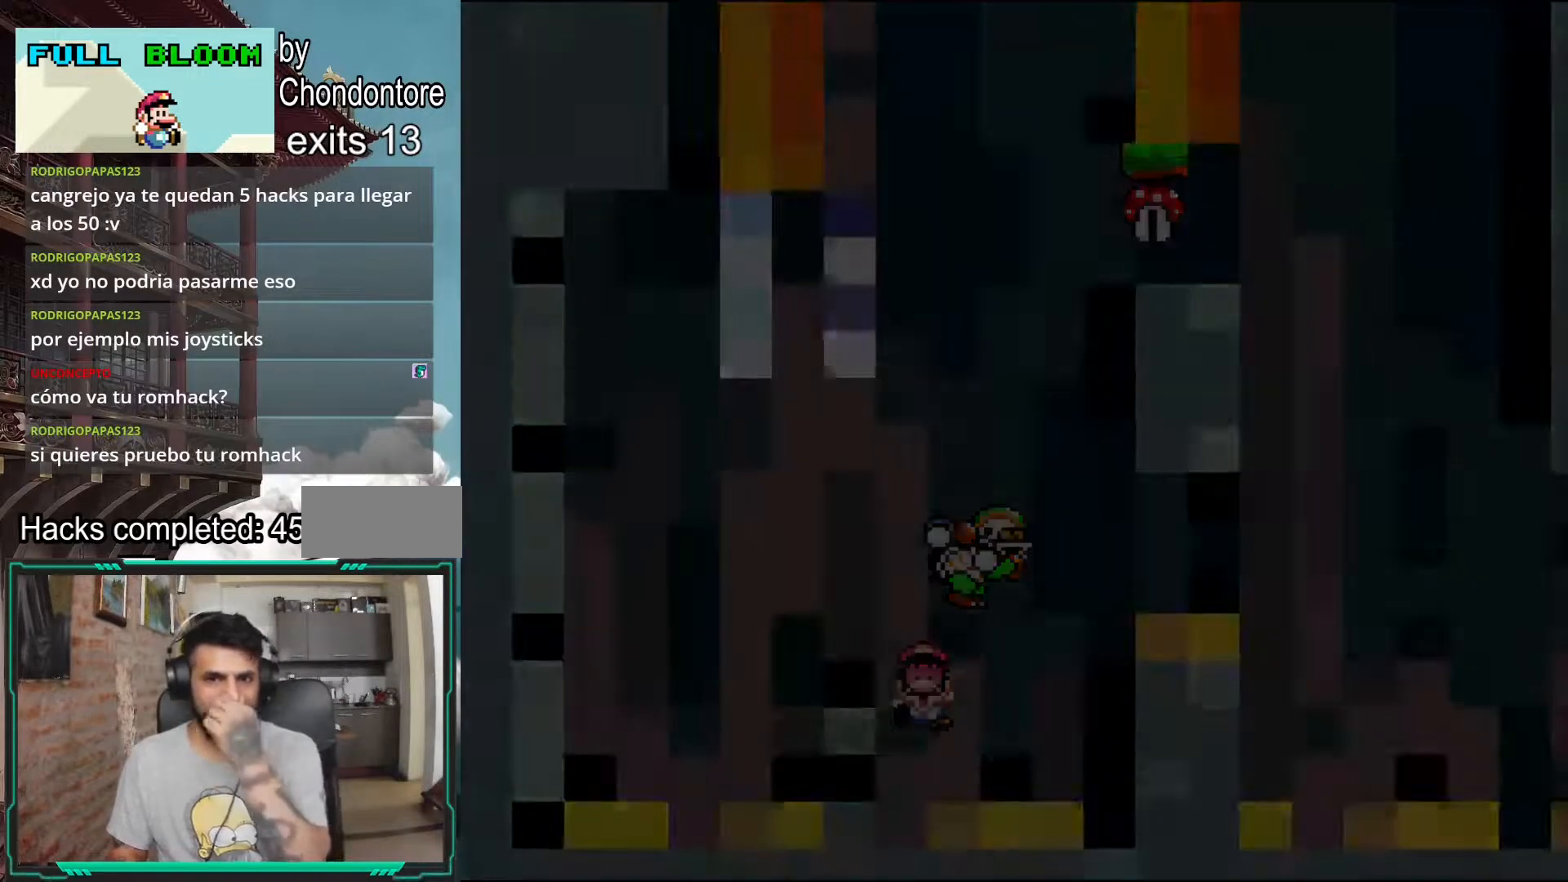
{"buttons": ["Y"], "events": [[200, "A", "down"], [283, "A", "up"], [500, "Y", "down"]]}
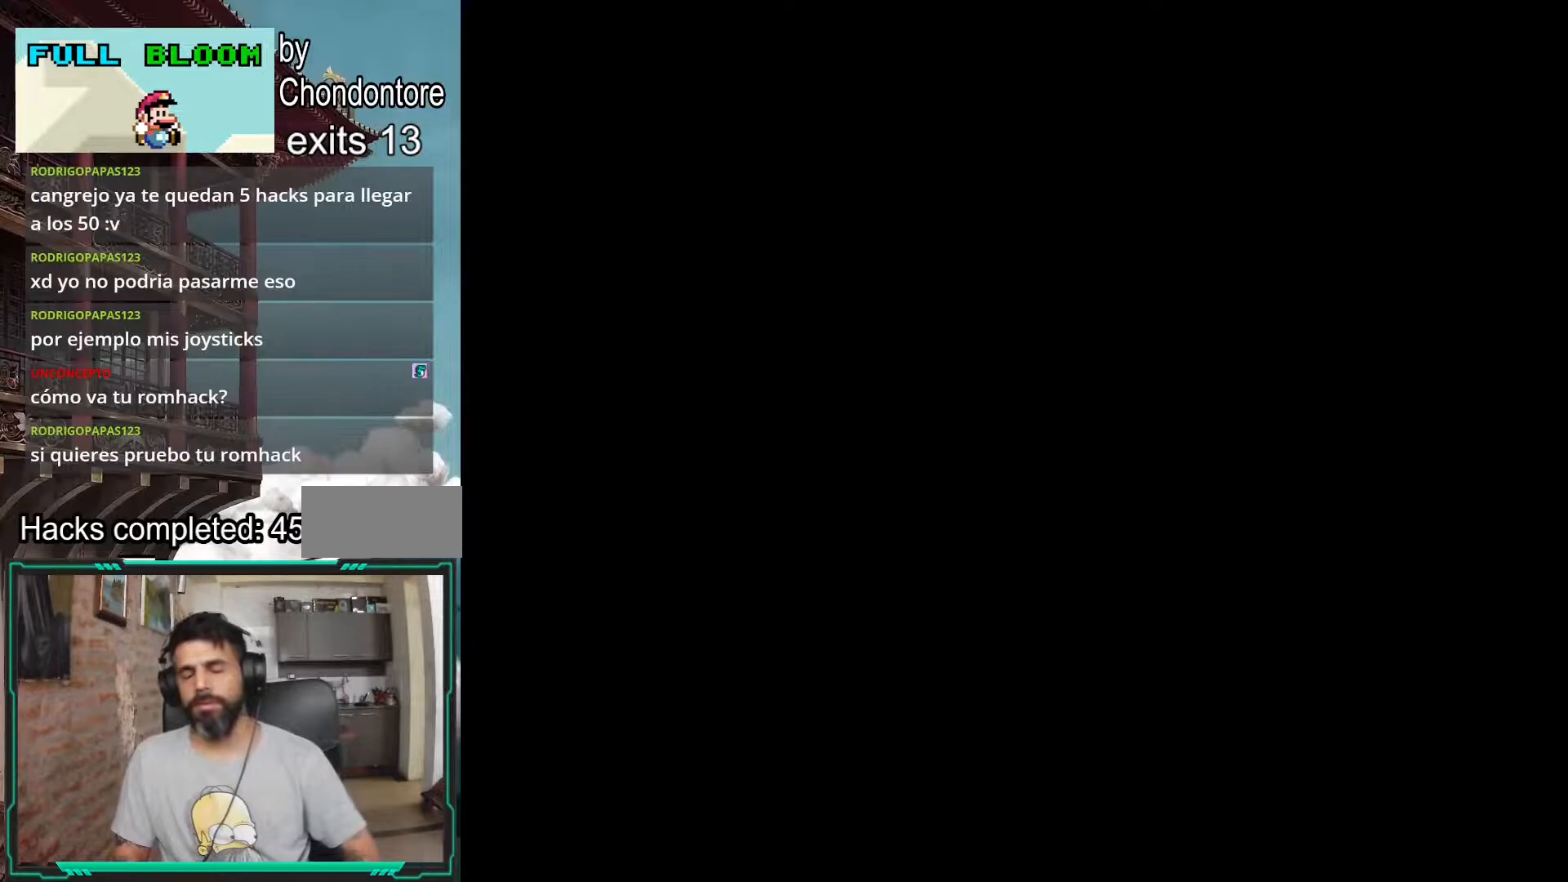
{"buttons": ["B", "Y"], "events": [[450, "B", "down"]]}
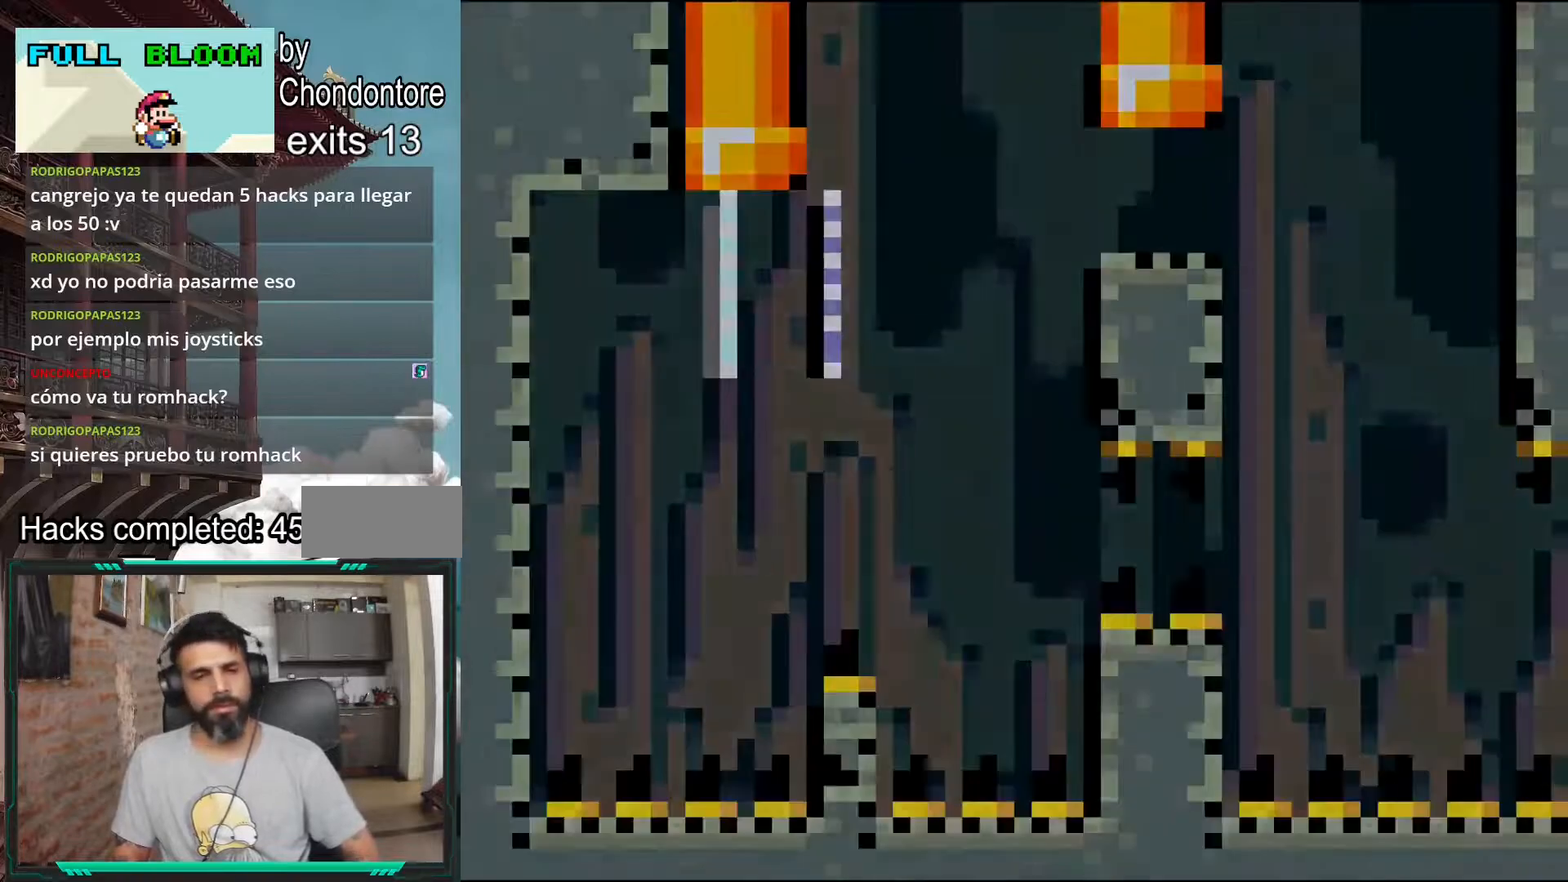
{"buttons": ["B", "Y", "DPAD_LEFT"], "events": [[200, "DPAD_LEFT", "down"], [350, "DPAD_LEFT", "up"], [417, "DPAD_LEFT", "down"]]}
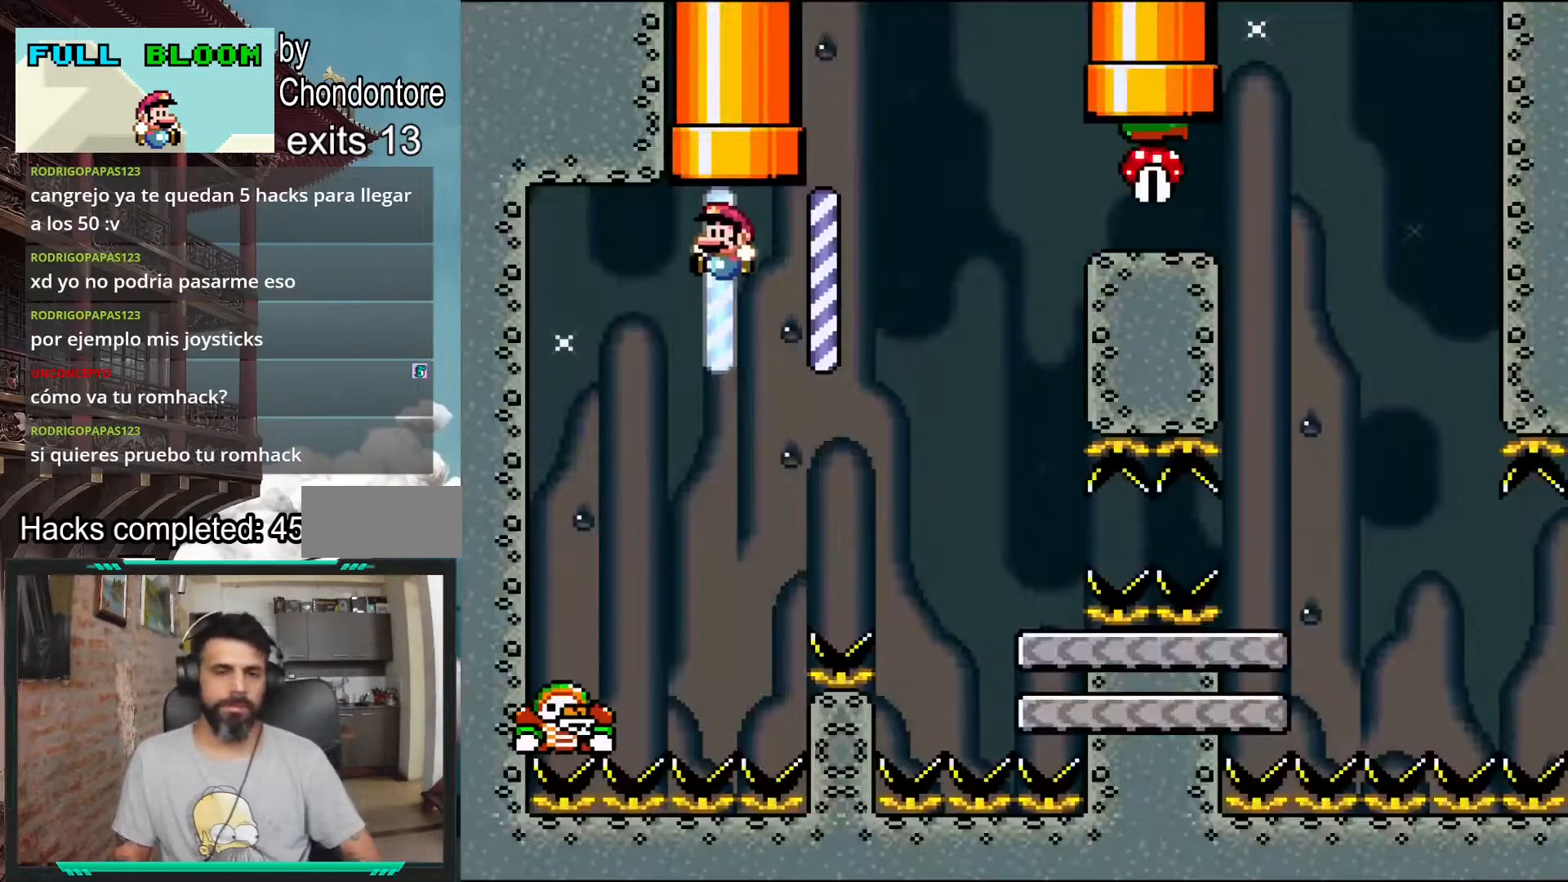
{"buttons": ["B", "Y", "DPAD_RIGHT"], "events": [[217, "DPAD_LEFT", "up"], [267, "DPAD_LEFT", "down"], [383, "DPAD_LEFT", "up"], [450, "DPAD_RIGHT", "down"]]}
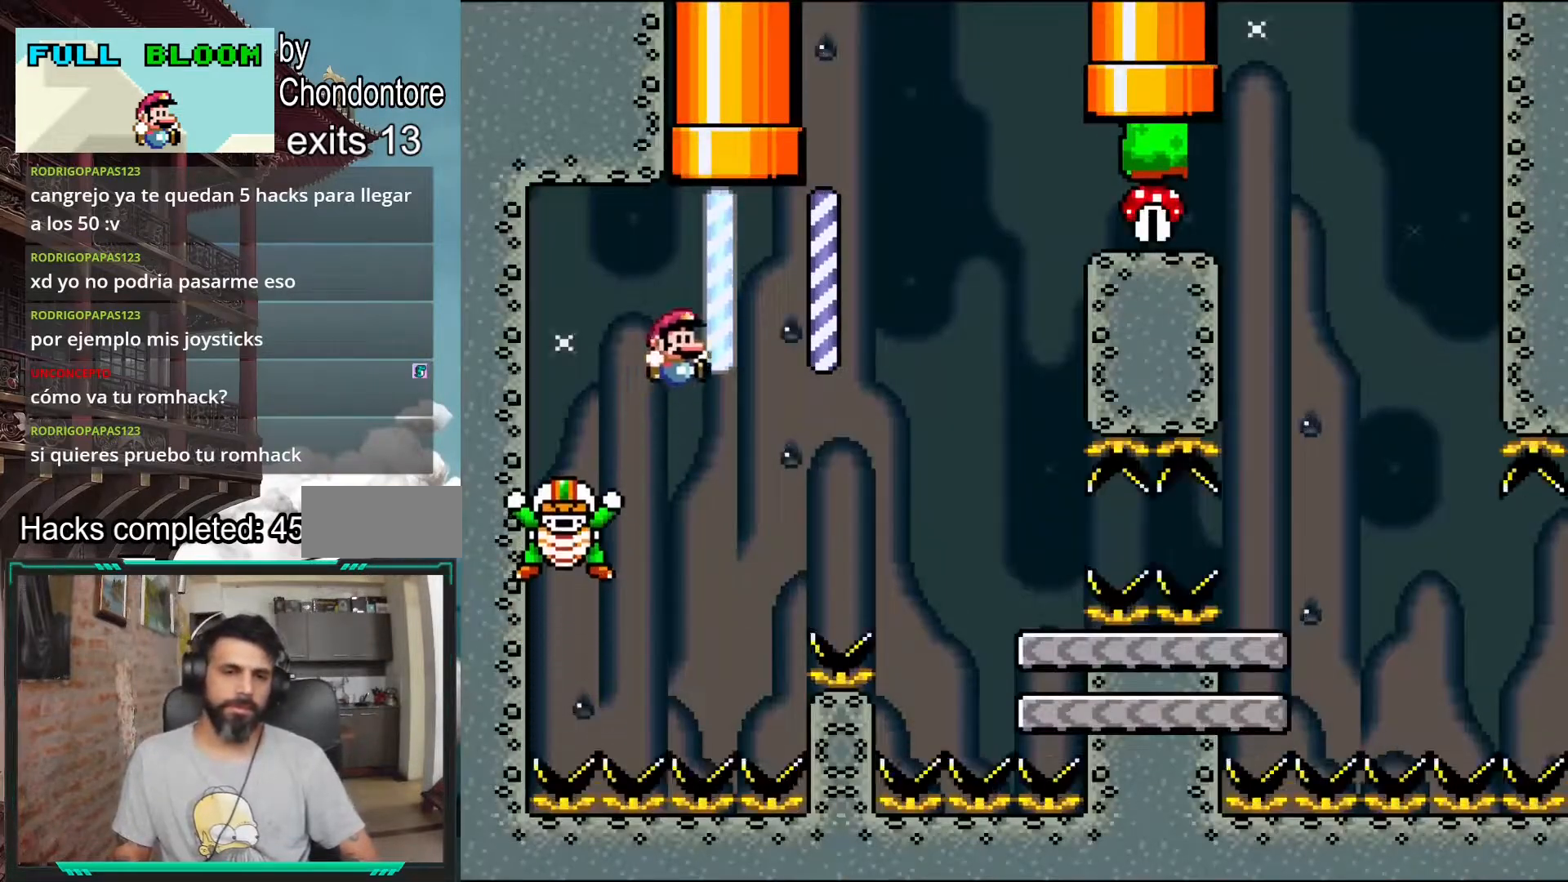
{"buttons": ["Y"], "events": [[317, "DPAD_RIGHT", "up"], [367, "B", "up"]]}
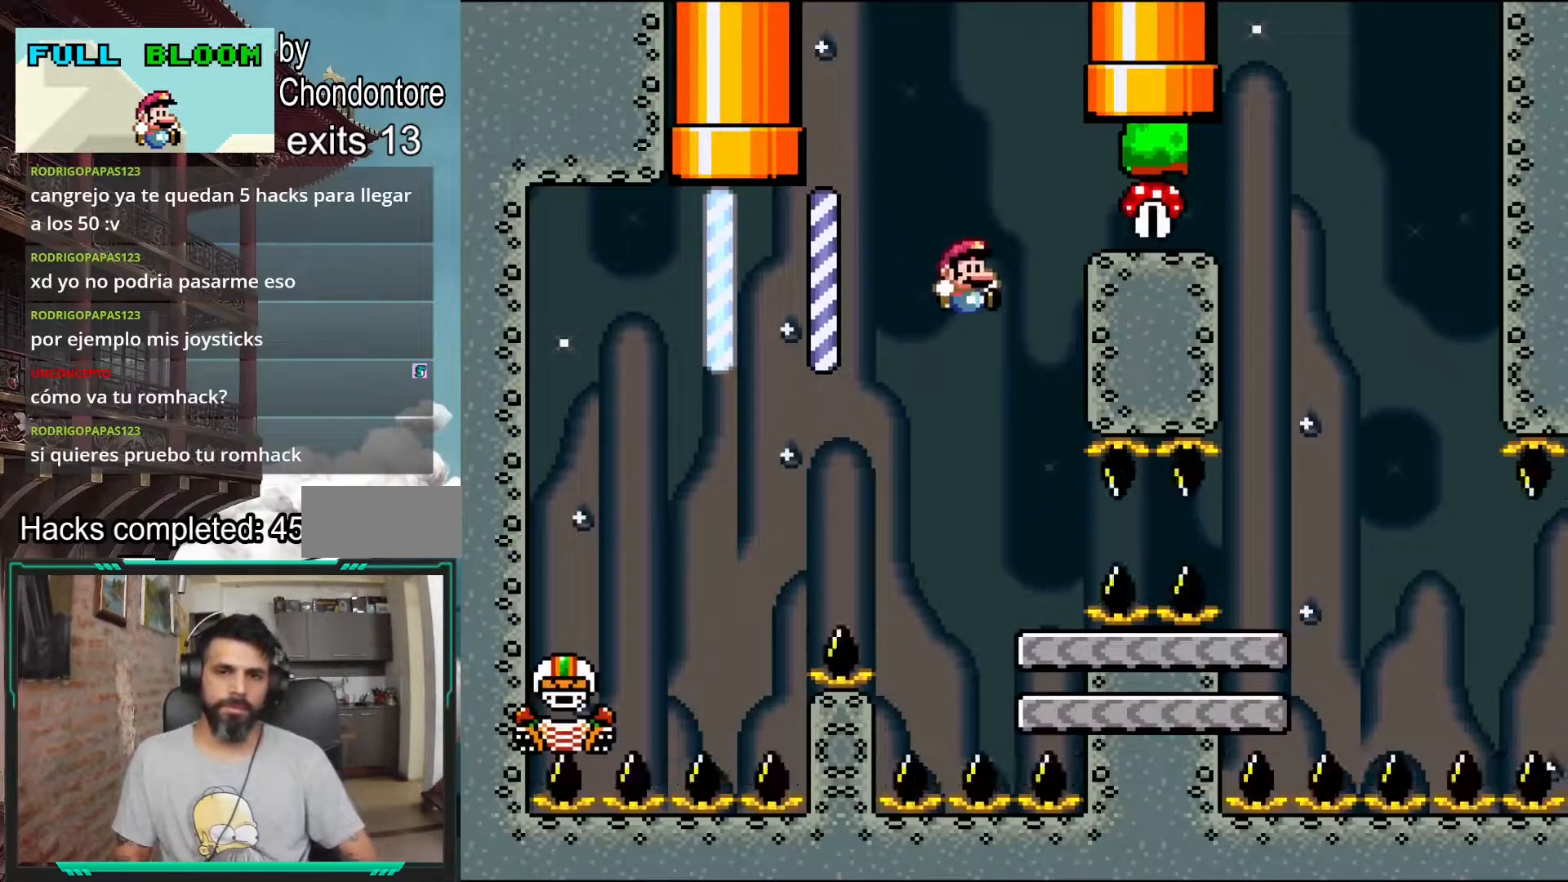
{"buttons": ["Y"], "events": [[17, "DPAD_LEFT", "down"], [150, "DPAD_LEFT", "up"], [283, "DPAD_RIGHT", "down"], [367, "DPAD_RIGHT", "up"]]}
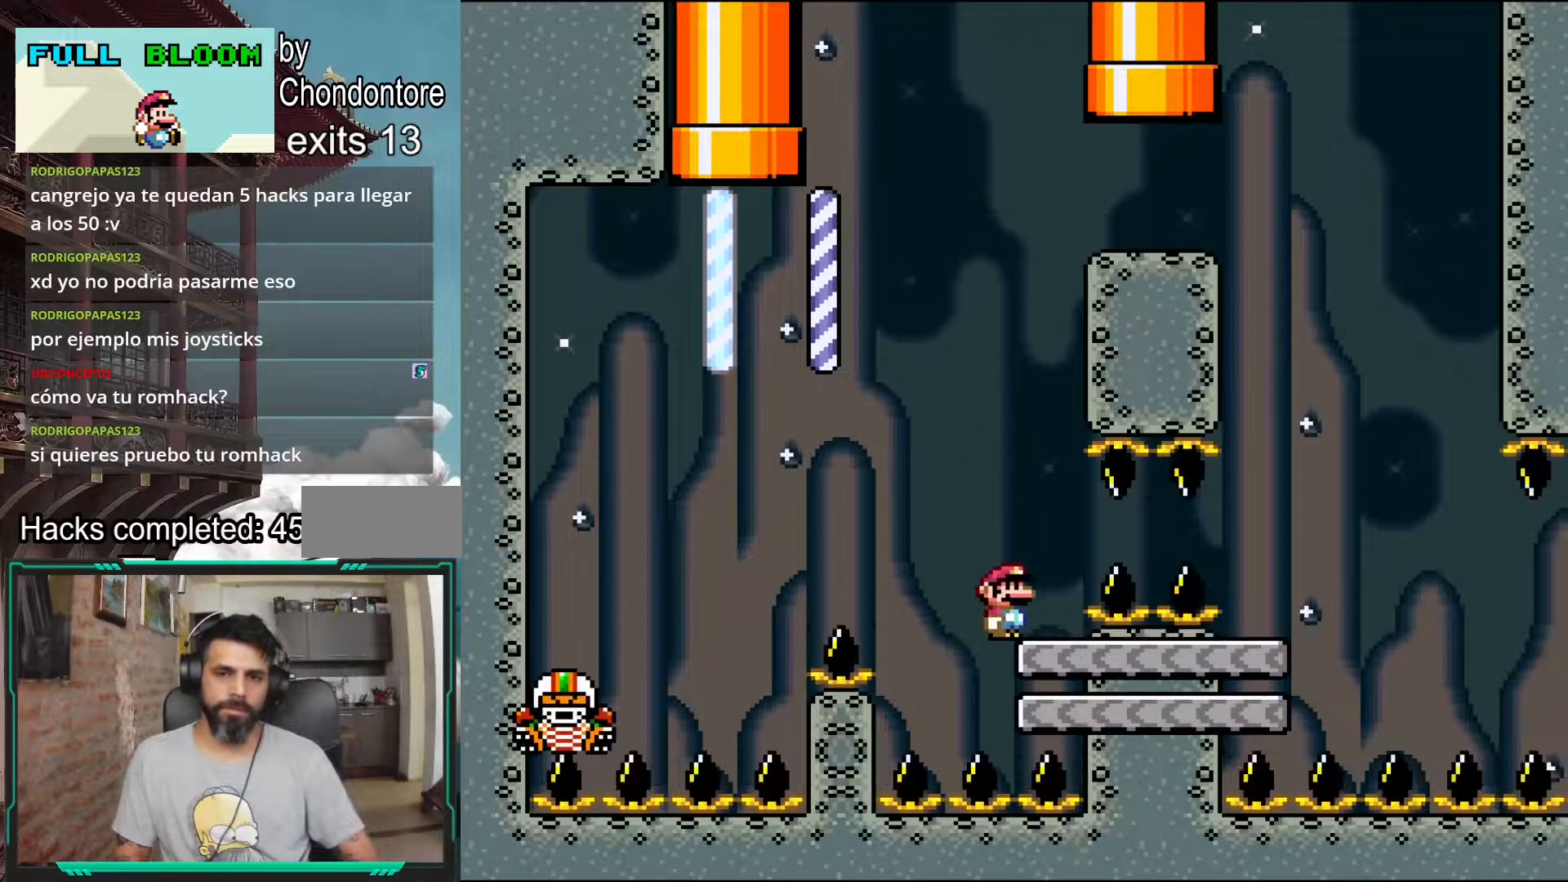
{"buttons": ["B", "Y"], "events": [[167, "B", "down"]]}
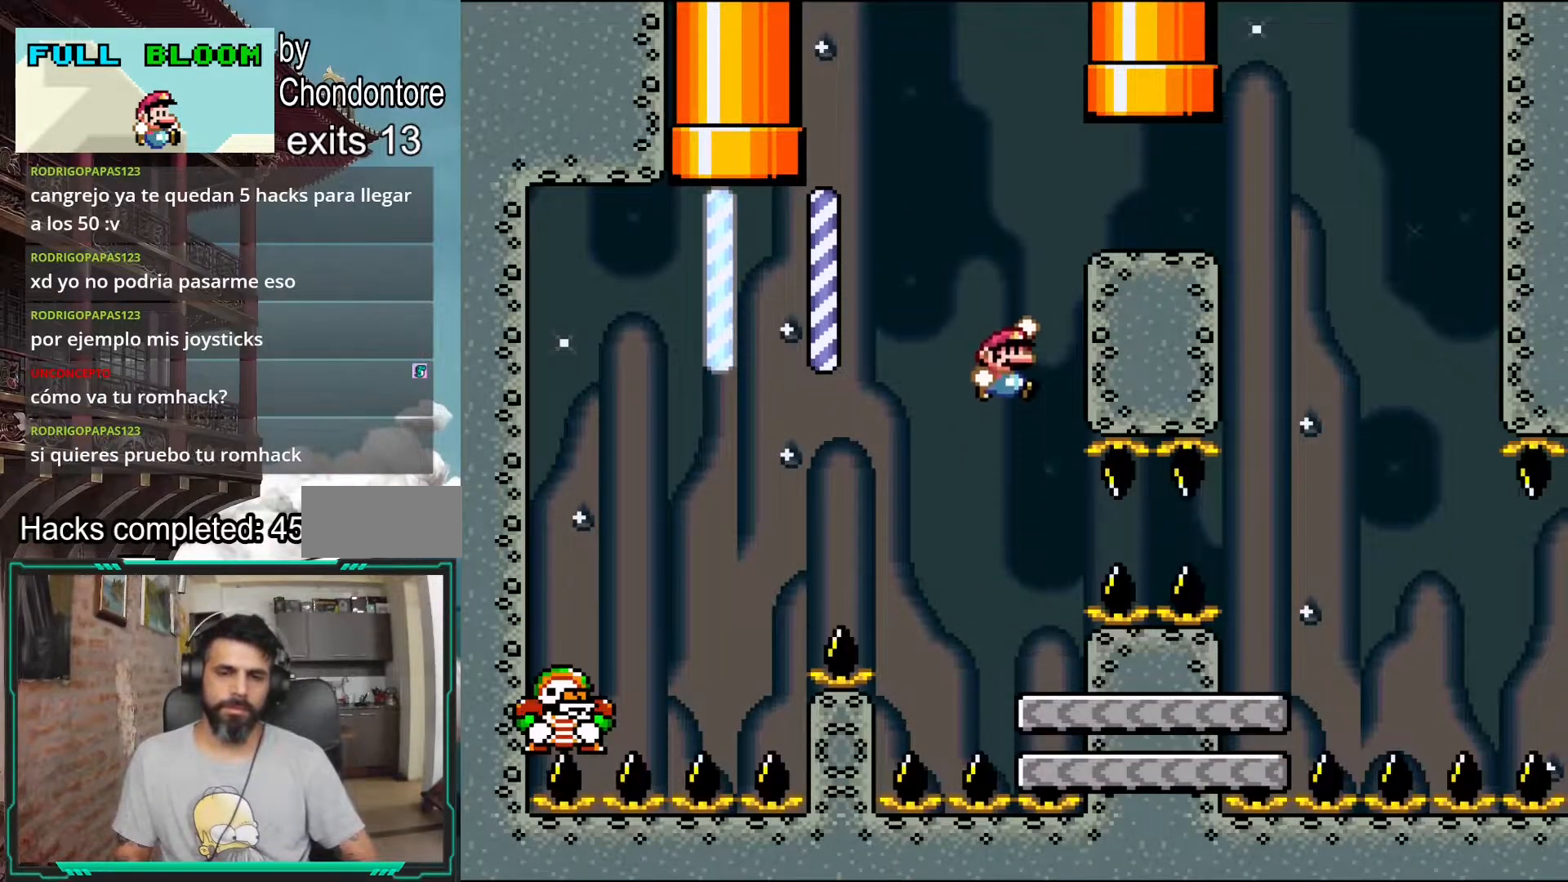
{"buttons": ["Y"], "events": [[383, "B", "up"]]}
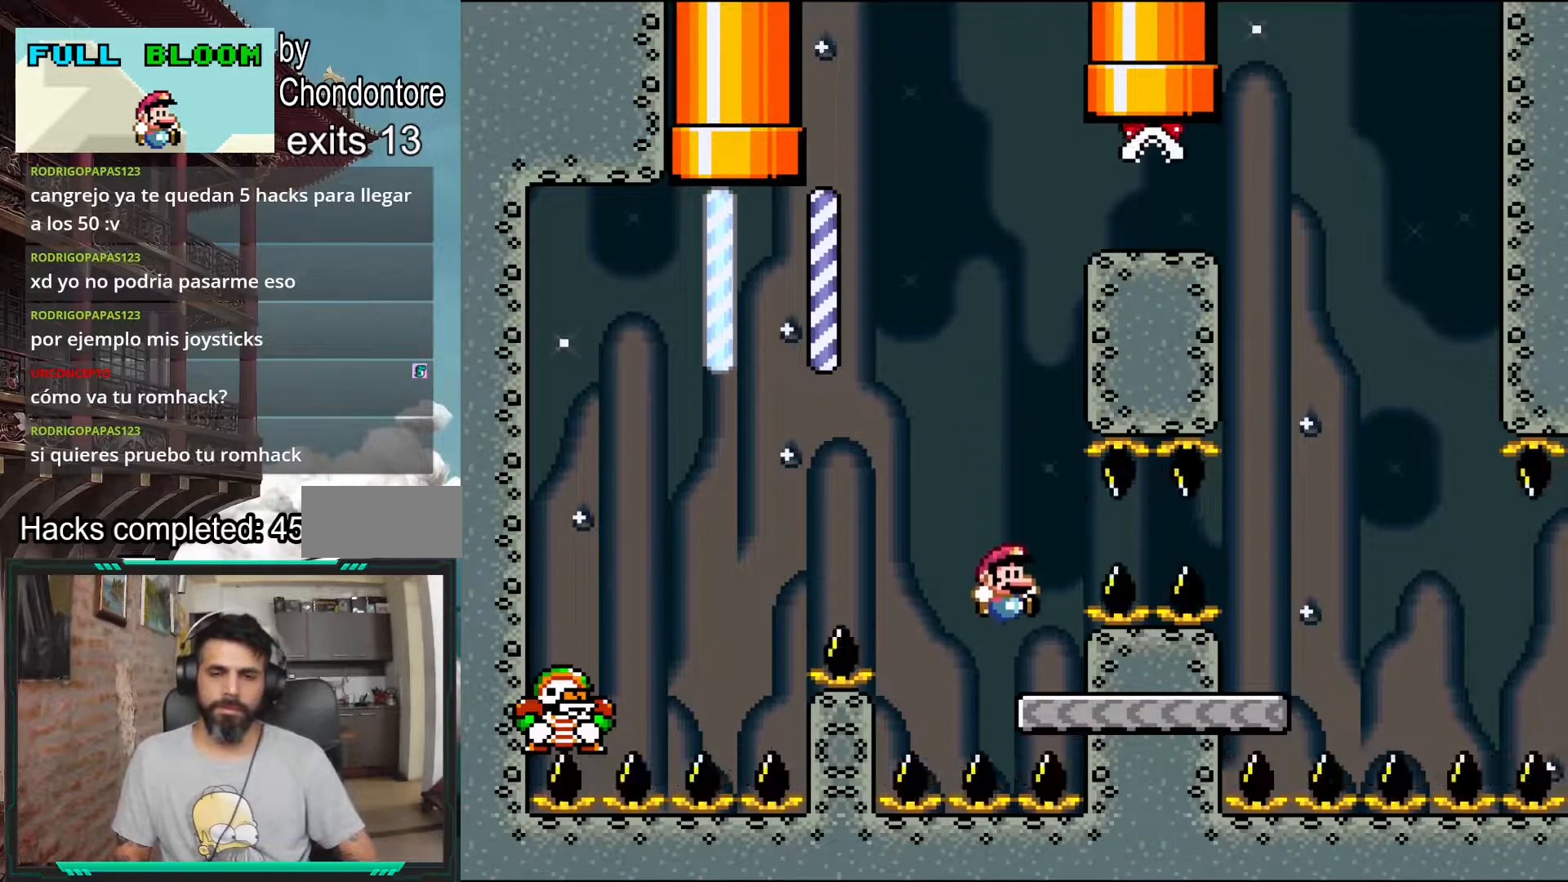
{"buttons": ["B", "Y"], "events": [[317, "B", "down"]]}
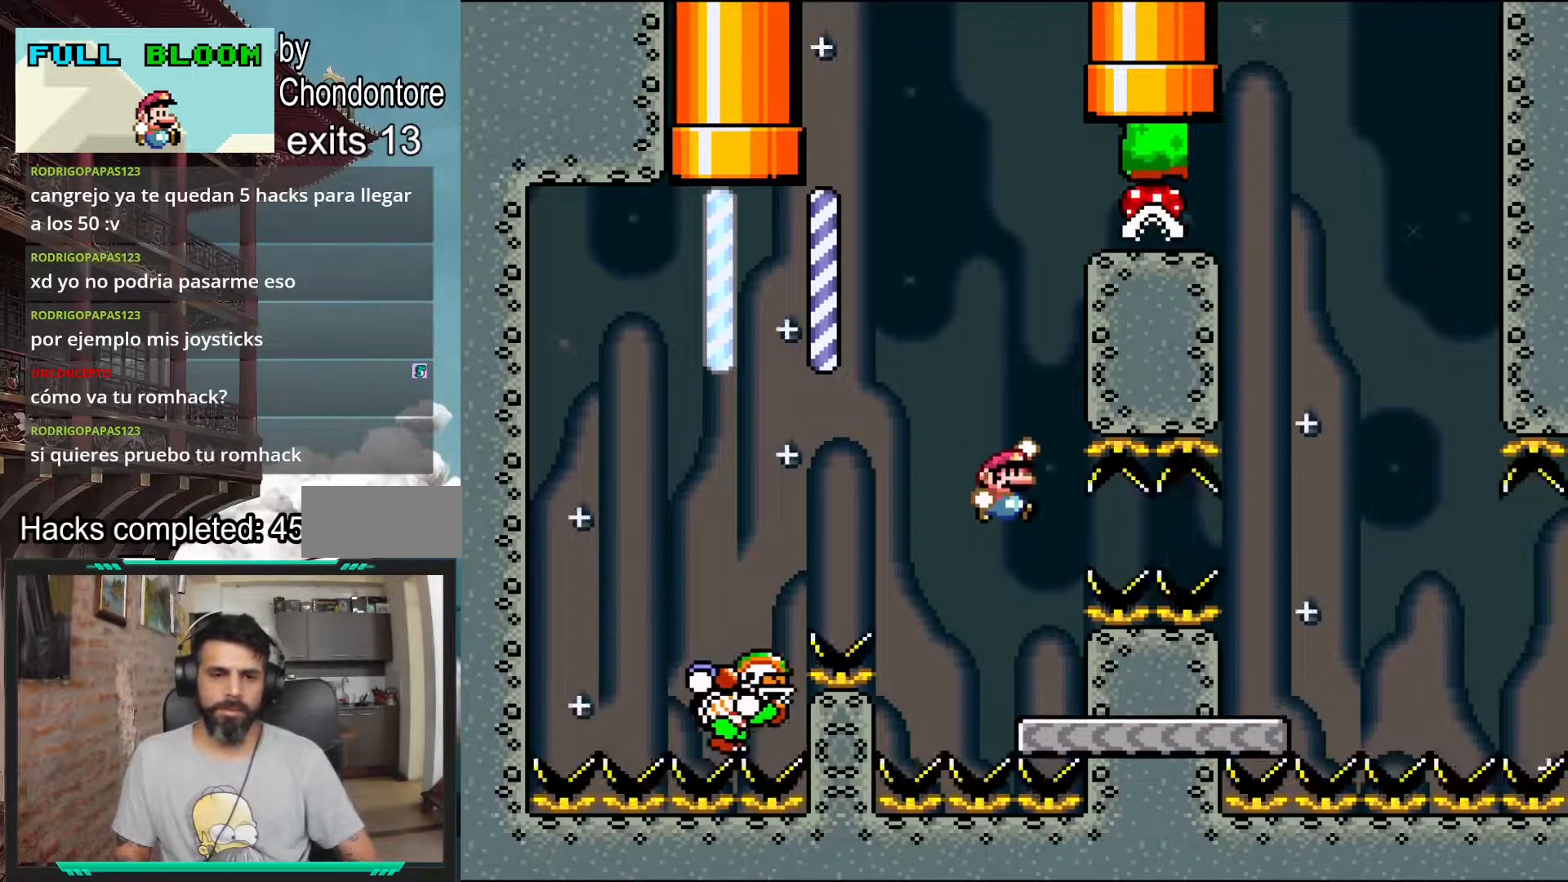
{"buttons": ["B", "Y", "DPAD_LEFT"], "events": [[117, "DPAD_LEFT", "down"]]}
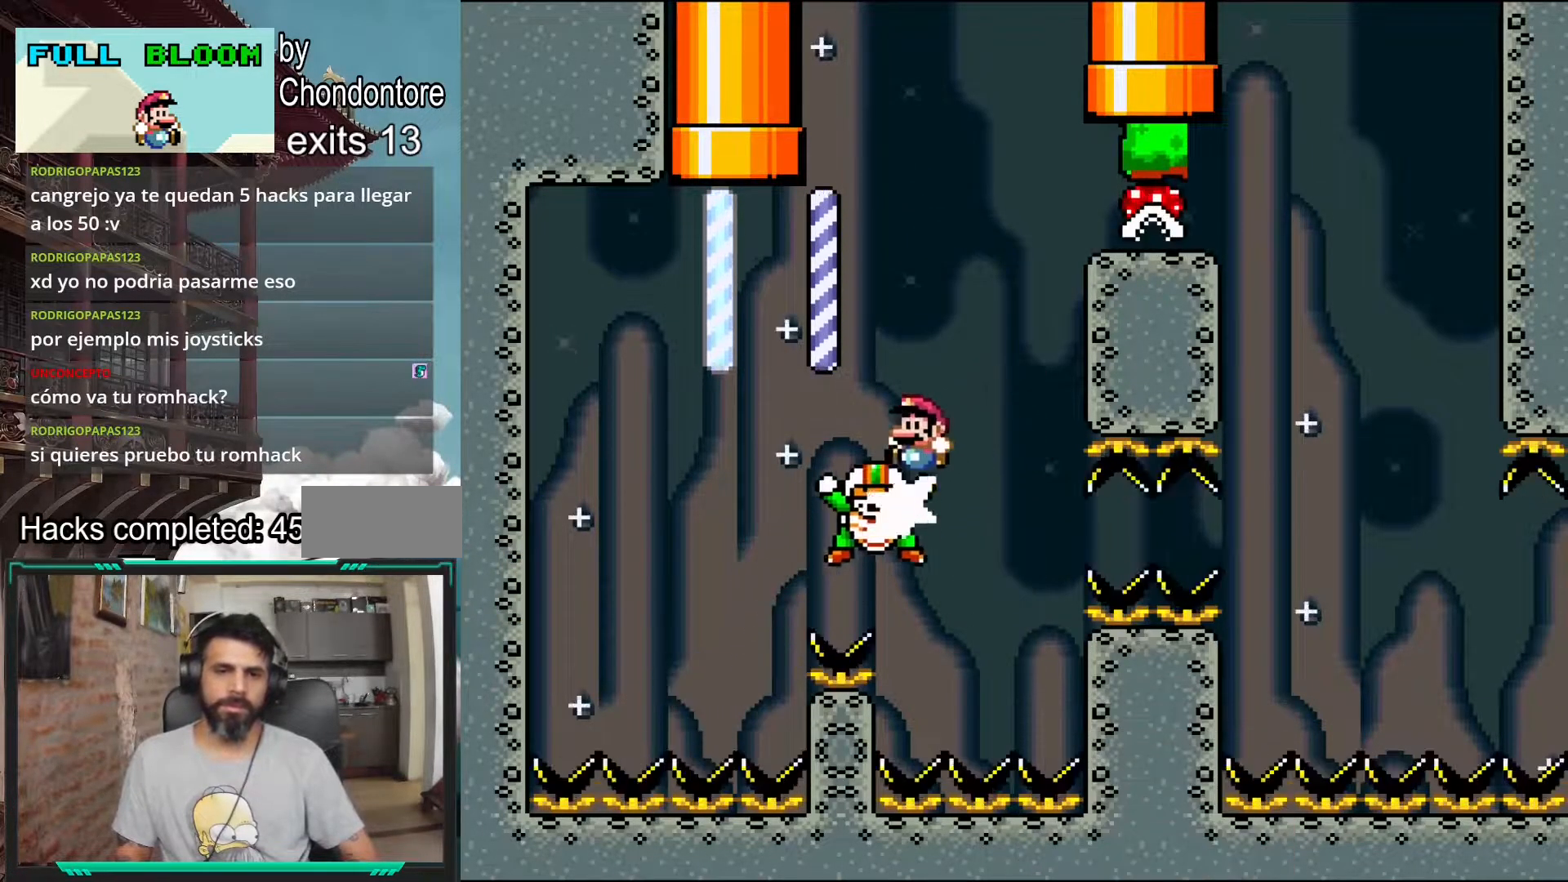
{"buttons": ["B", "Y"], "events": [[117, "DPAD_LEFT", "up"], [150, "DPAD_RIGHT", "down"], [333, "DPAD_RIGHT", "up"]]}
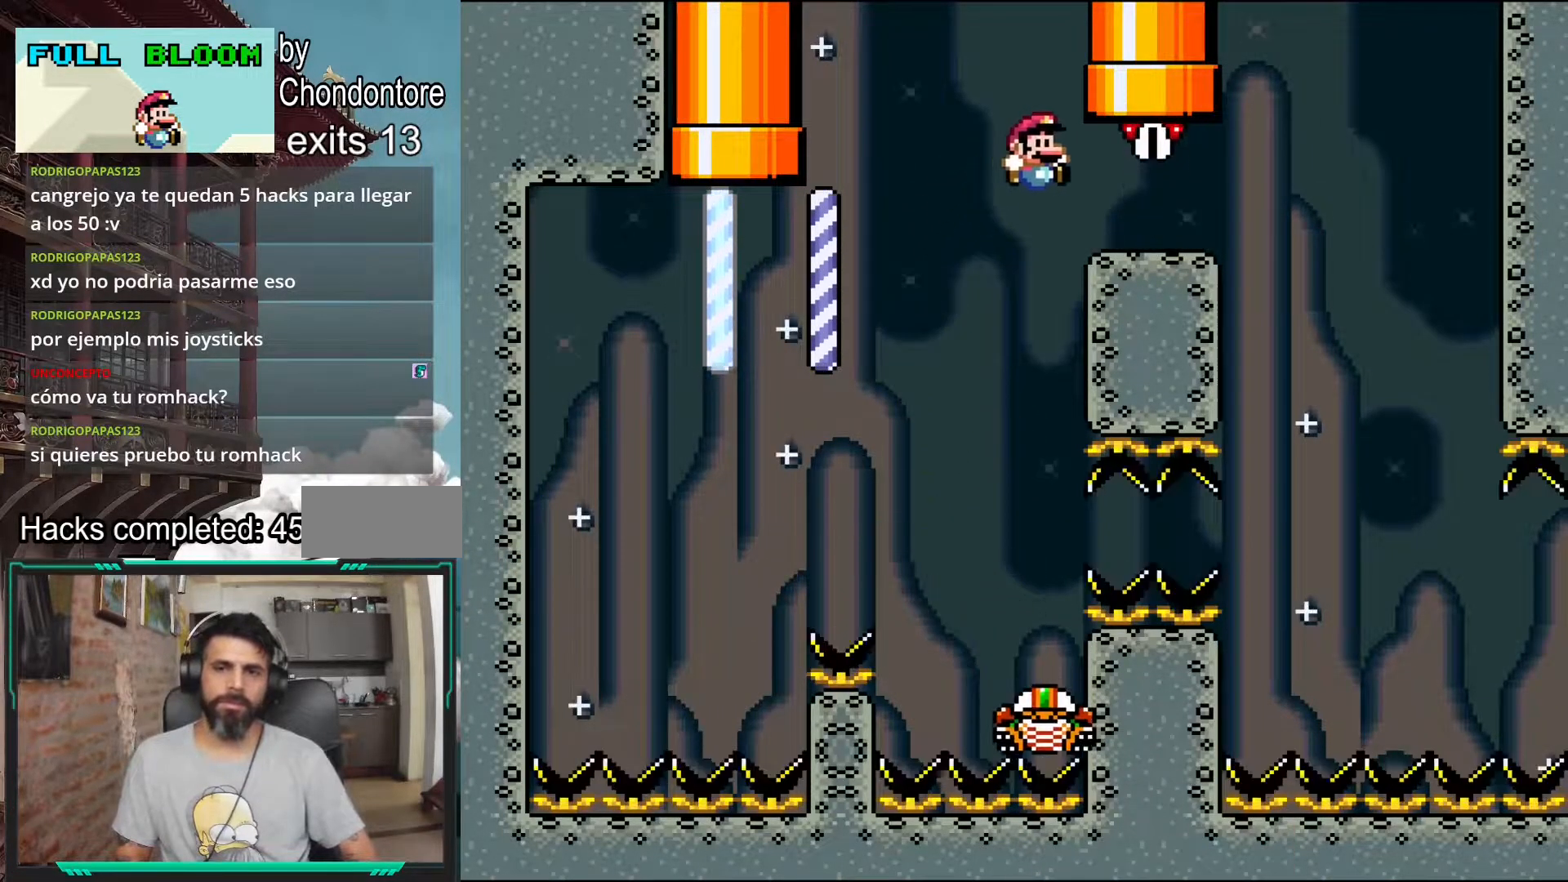
{"buttons": ["Y", "DPAD_LEFT"], "events": [[33, "DPAD_RIGHT", "down"], [283, "DPAD_RIGHT", "up"], [367, "B", "up"], [367, "DPAD_LEFT", "down"]]}
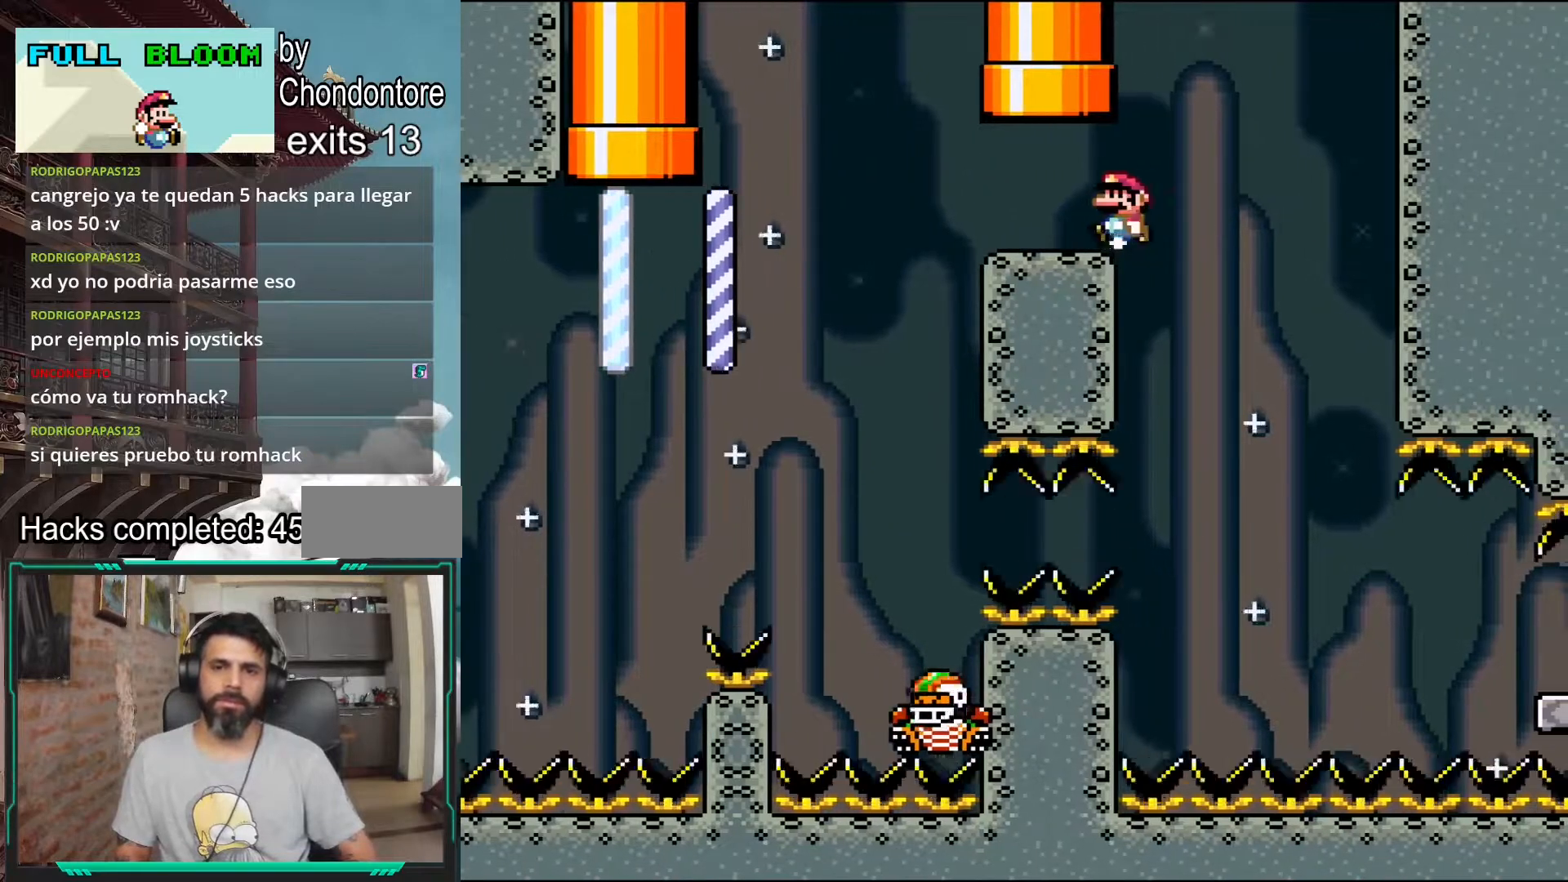
{"buttons": ["Y"], "events": [[167, "DPAD_LEFT", "up"], [300, "DPAD_RIGHT", "down"], [417, "DPAD_RIGHT", "up"]]}
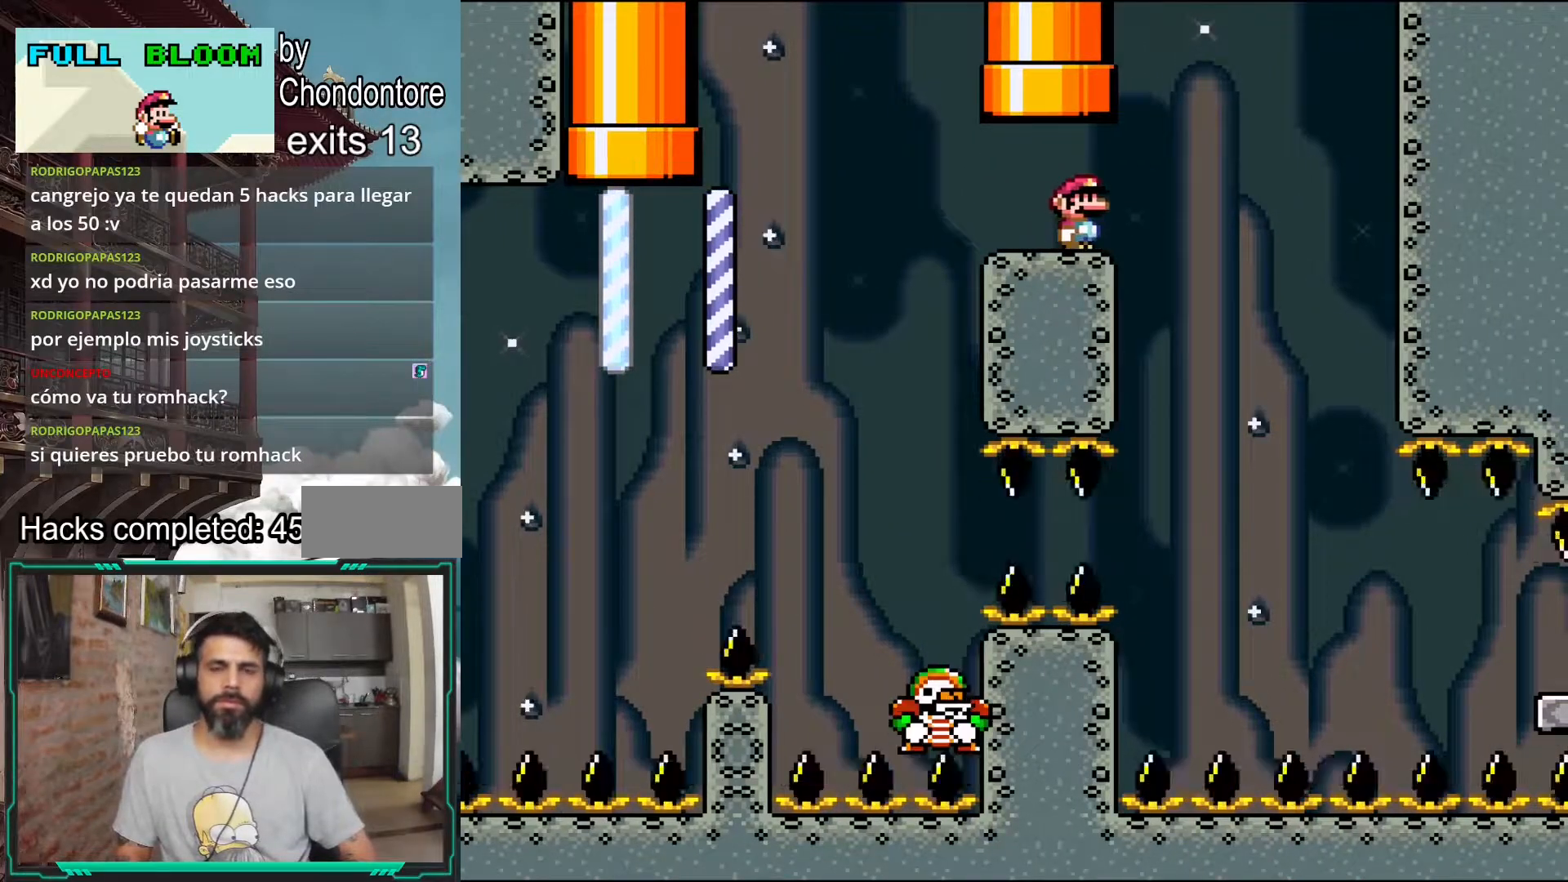
{"buttons": ["Y"], "events": []}
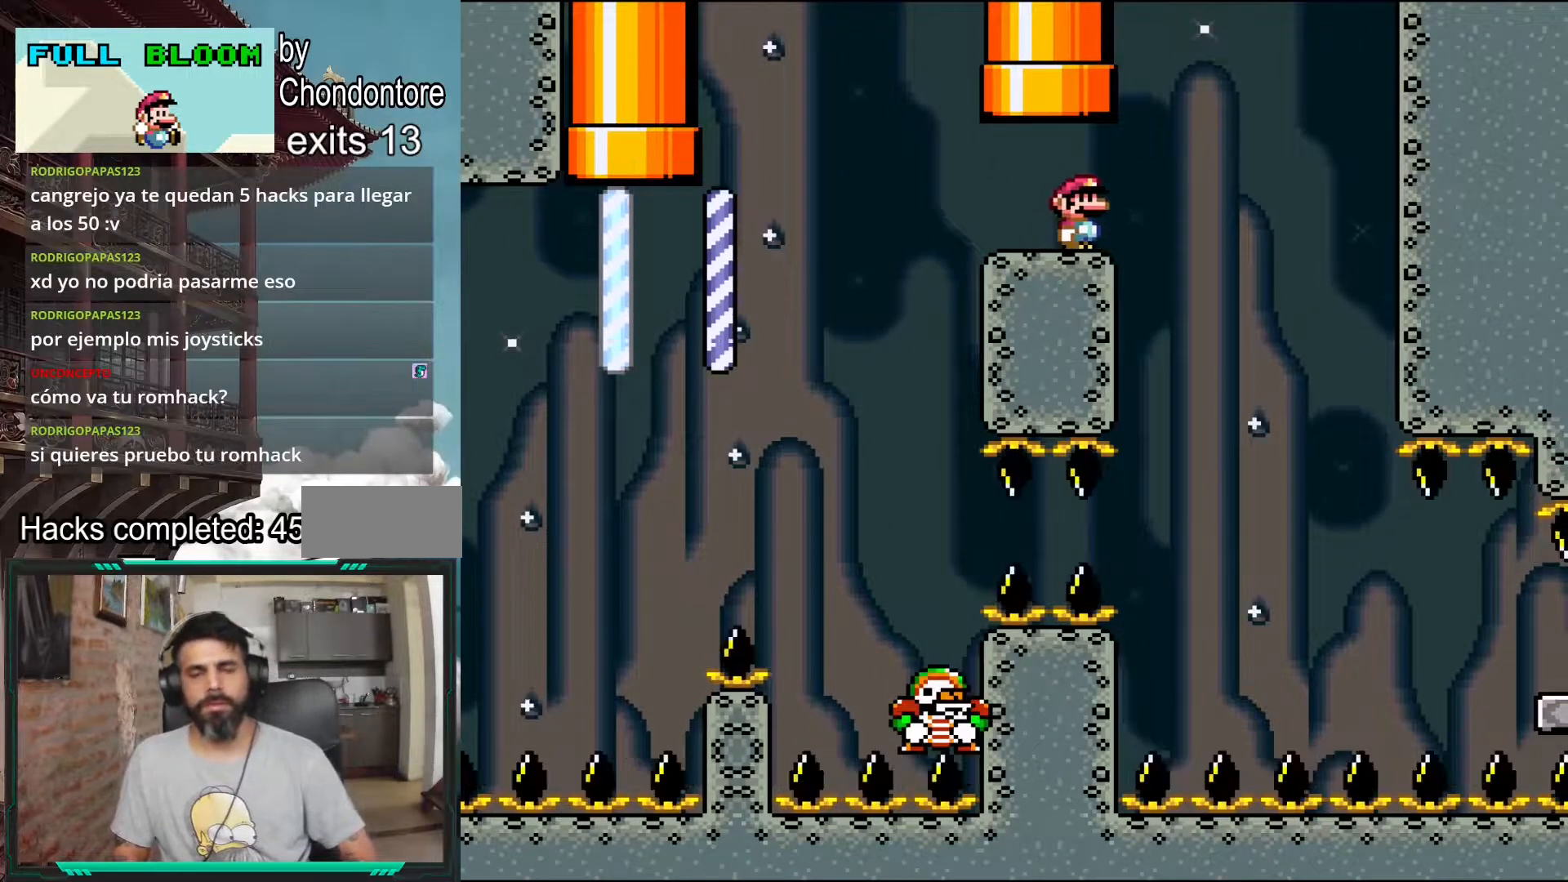
{"buttons": ["Y"], "events": [[283, "Y", "up"], [333, "Y", "down"]]}
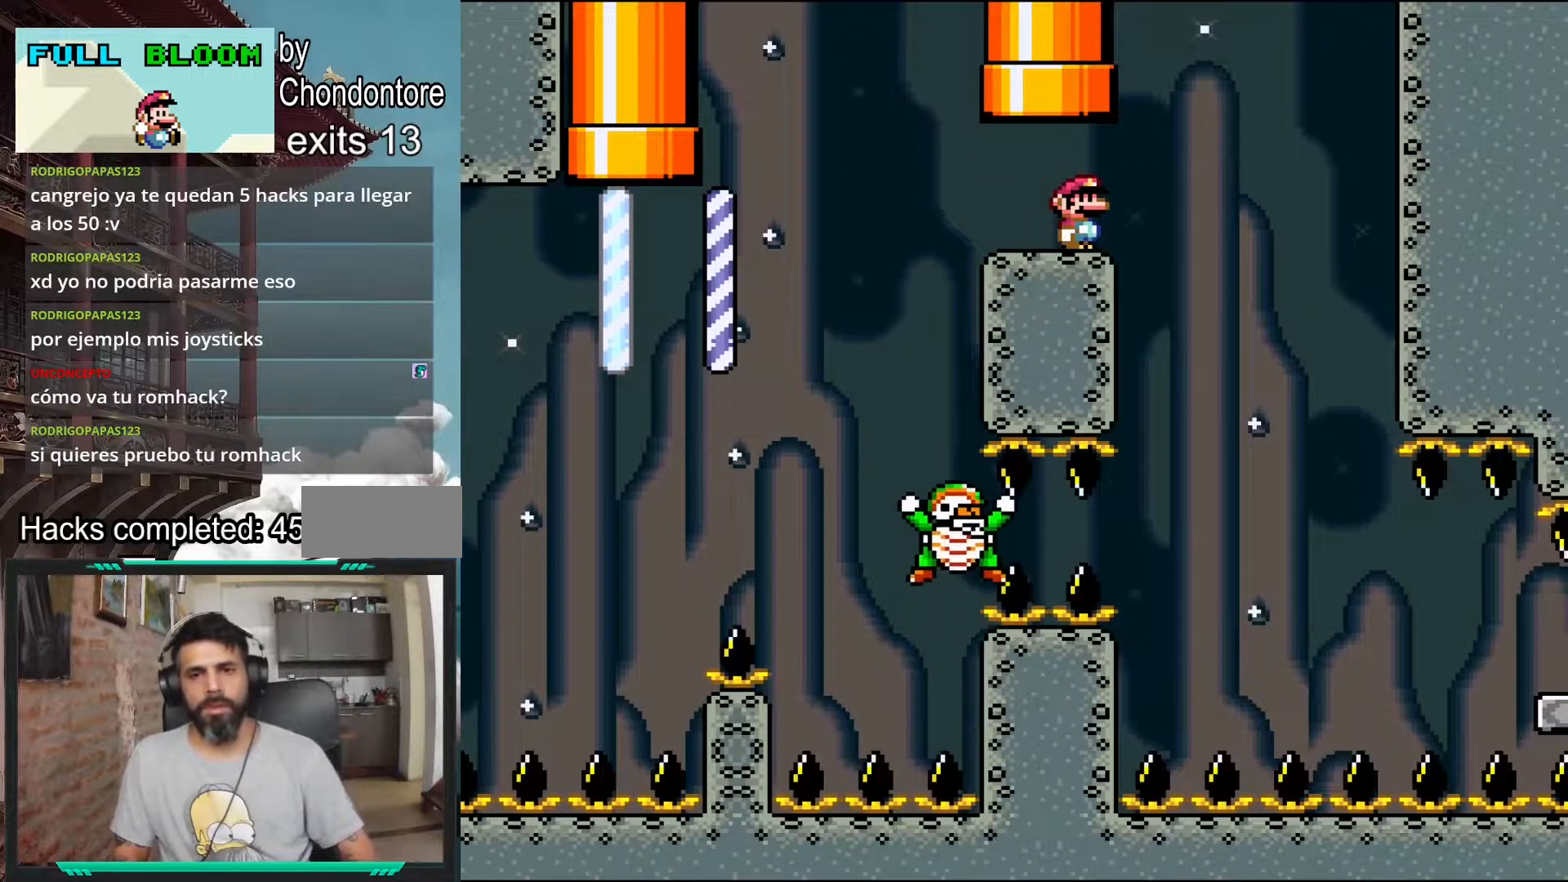
{"buttons": ["Y", "DPAD_RIGHT"], "events": [[300, "DPAD_RIGHT", "down"]]}
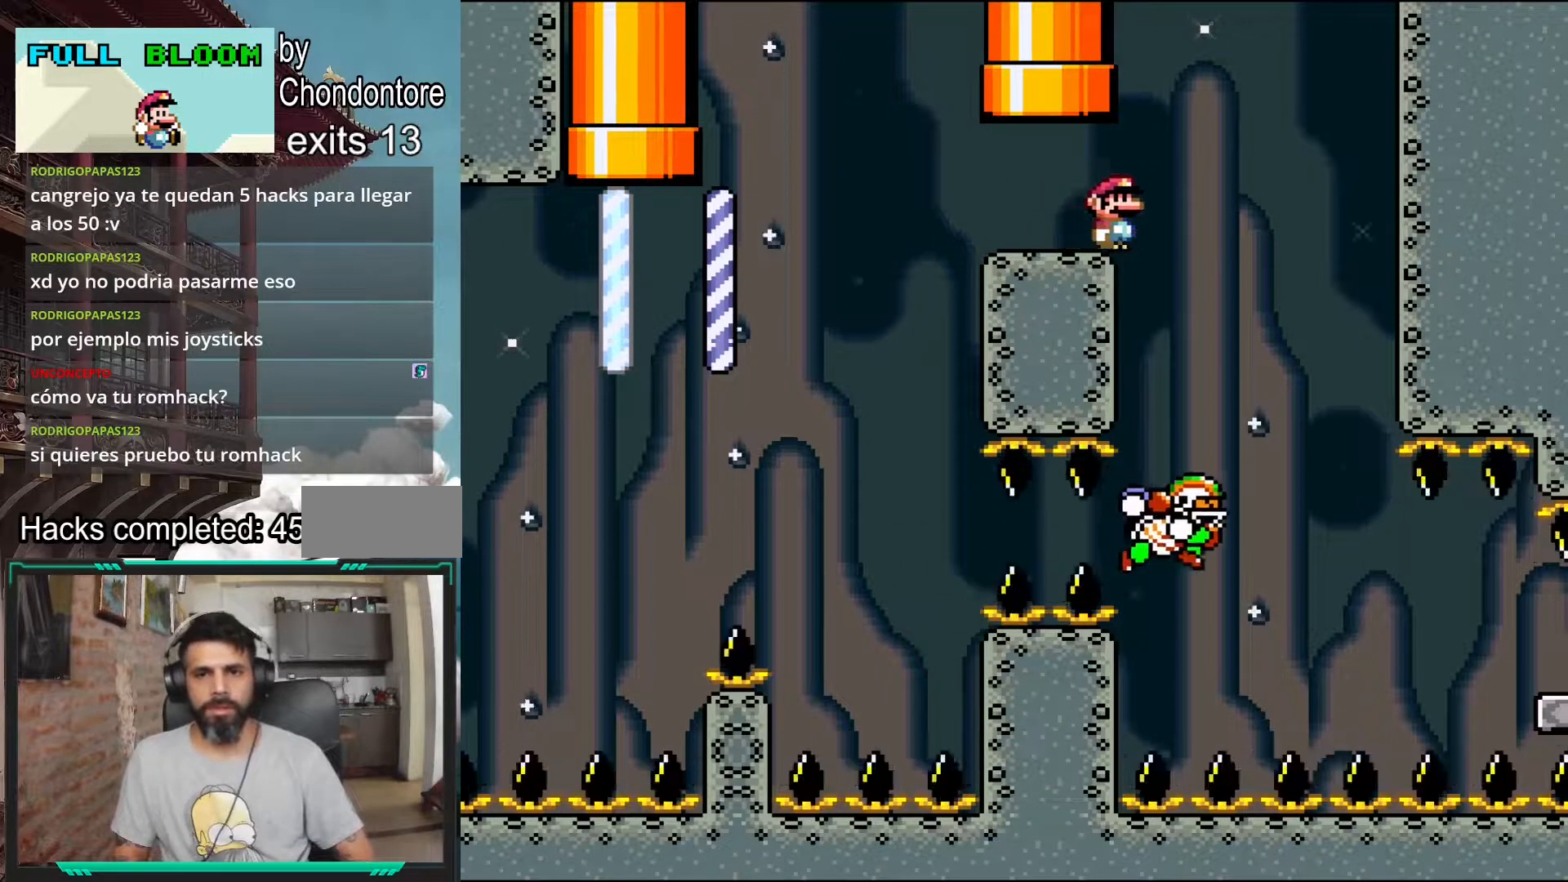
{"buttons": ["Y"], "events": [[17, "B", "down"], [117, "B", "up"], [150, "DPAD_RIGHT", "up"], [267, "DPAD_LEFT", "down"], [417, "DPAD_LEFT", "up"]]}
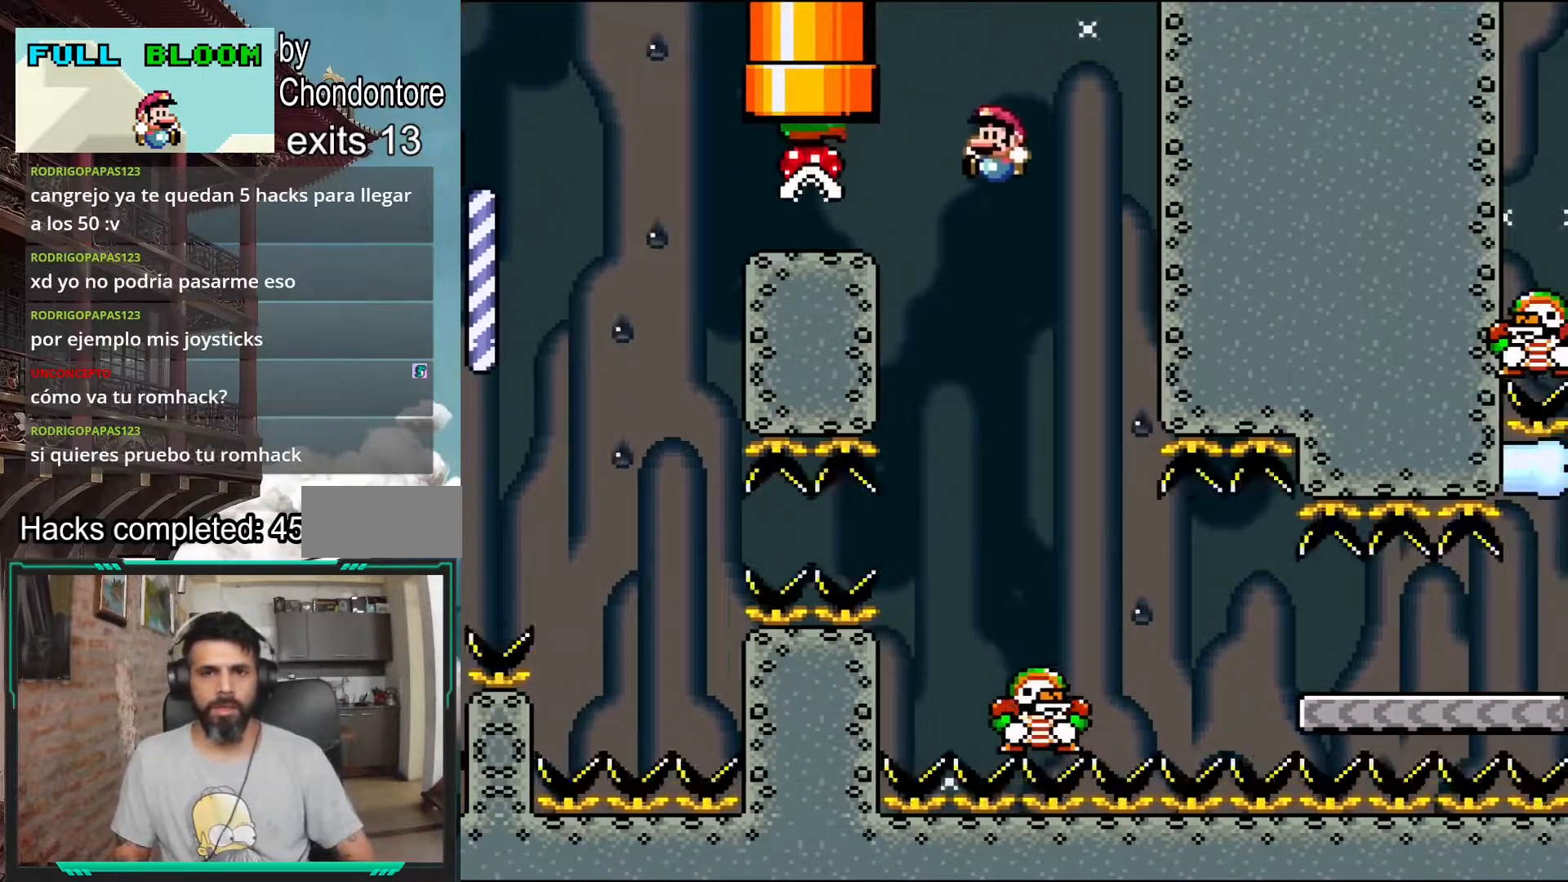
{"buttons": ["Y", "DPAD_RIGHT"], "events": [[233, "DPAD_RIGHT", "down"]]}
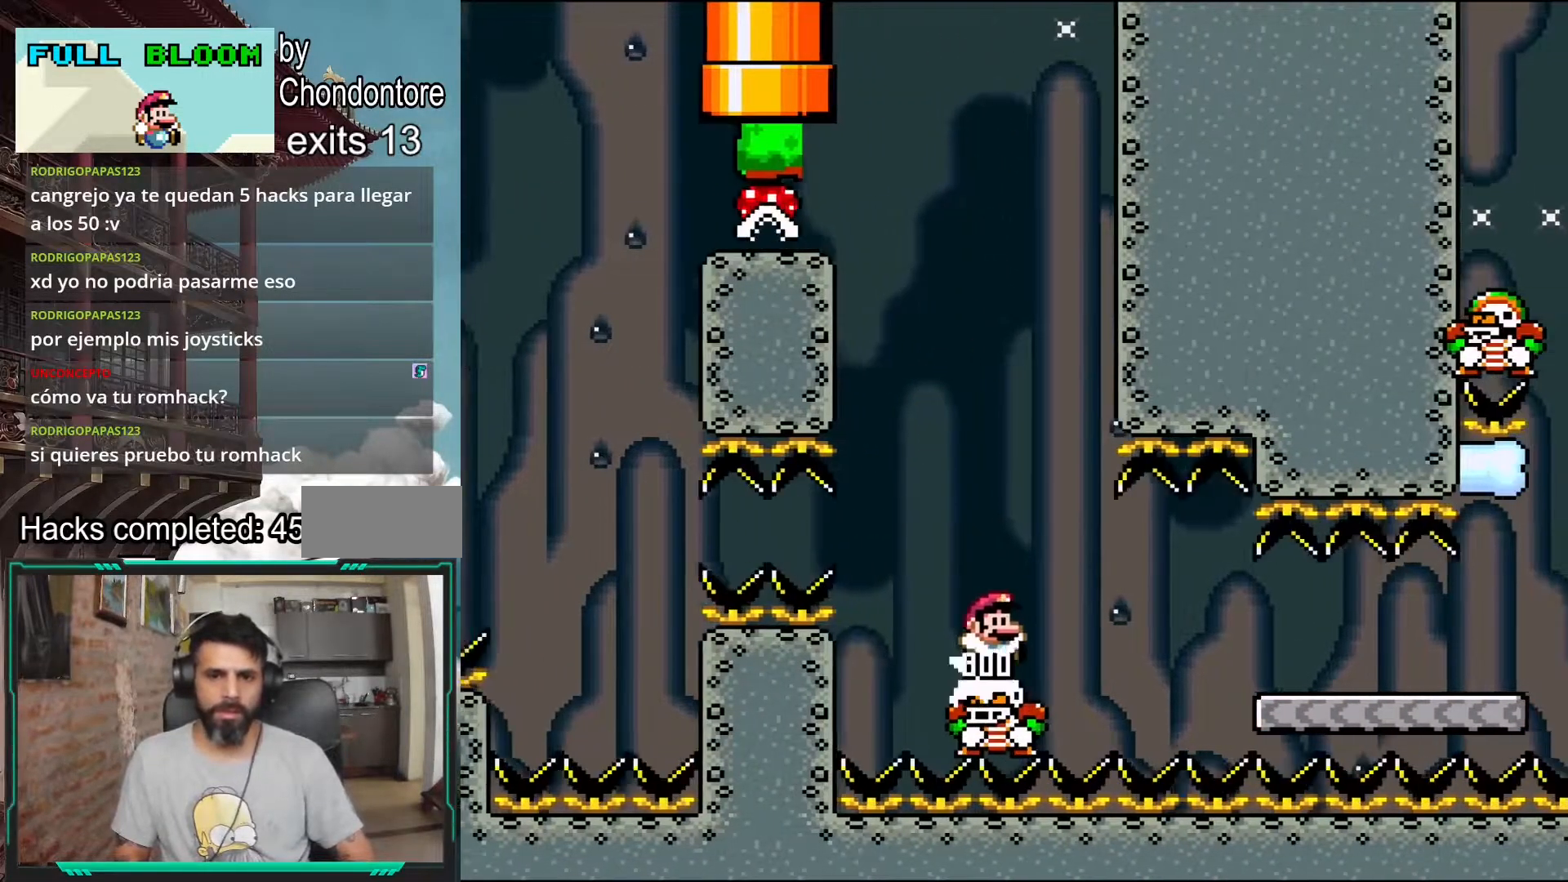
{"buttons": ["B", "Y", "DPAD_RIGHT"], "events": [[67, "B", "down"]]}
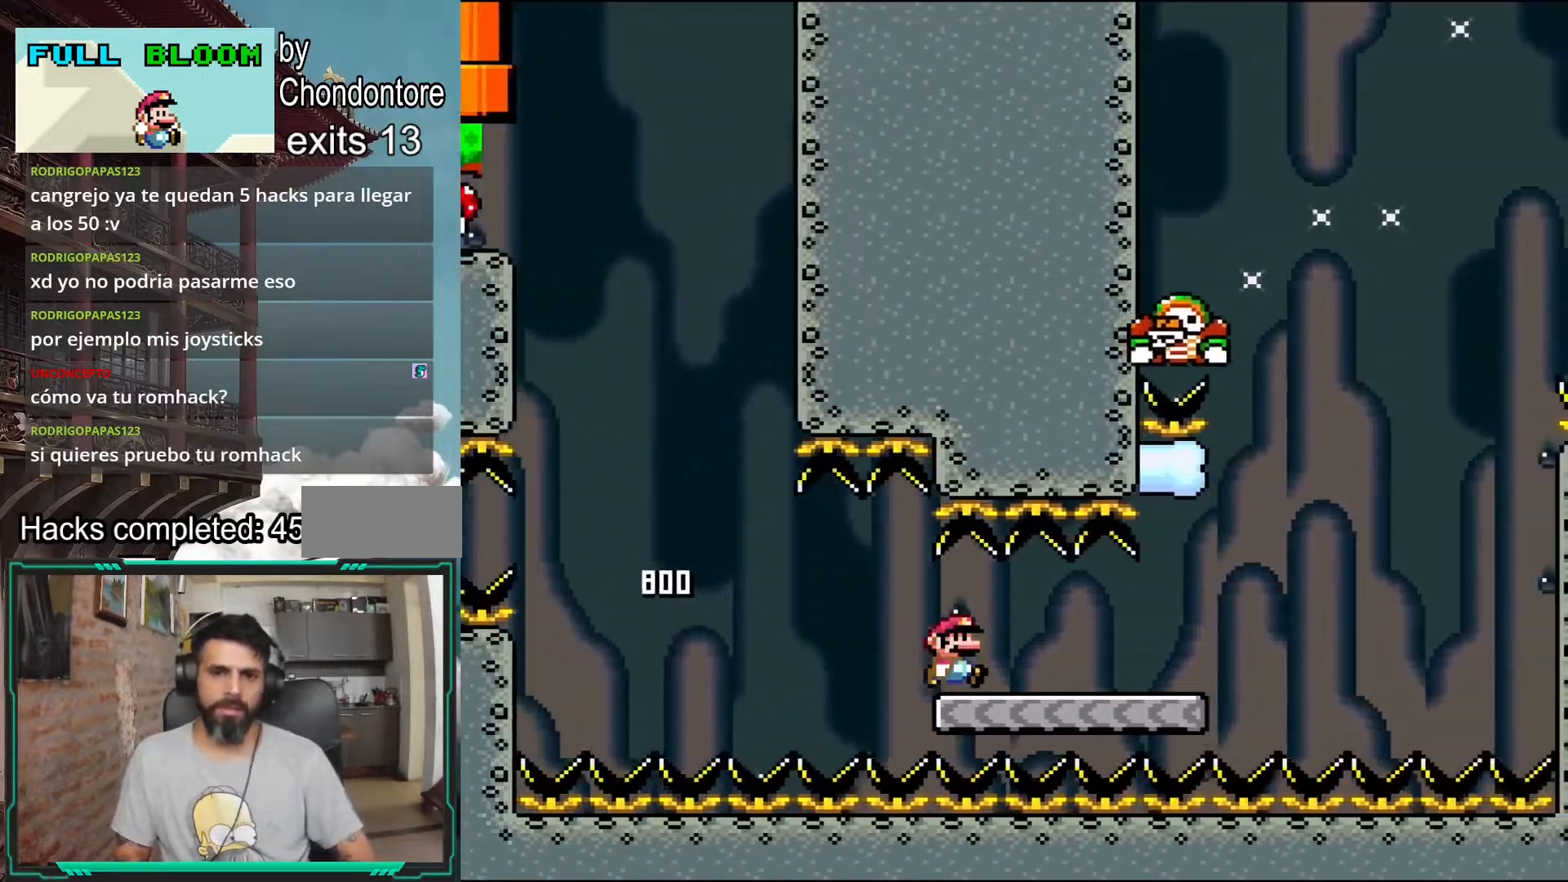
{"buttons": ["B", "Y", "DPAD_RIGHT"], "events": [[33, "B", "up"], [450, "B", "down"]]}
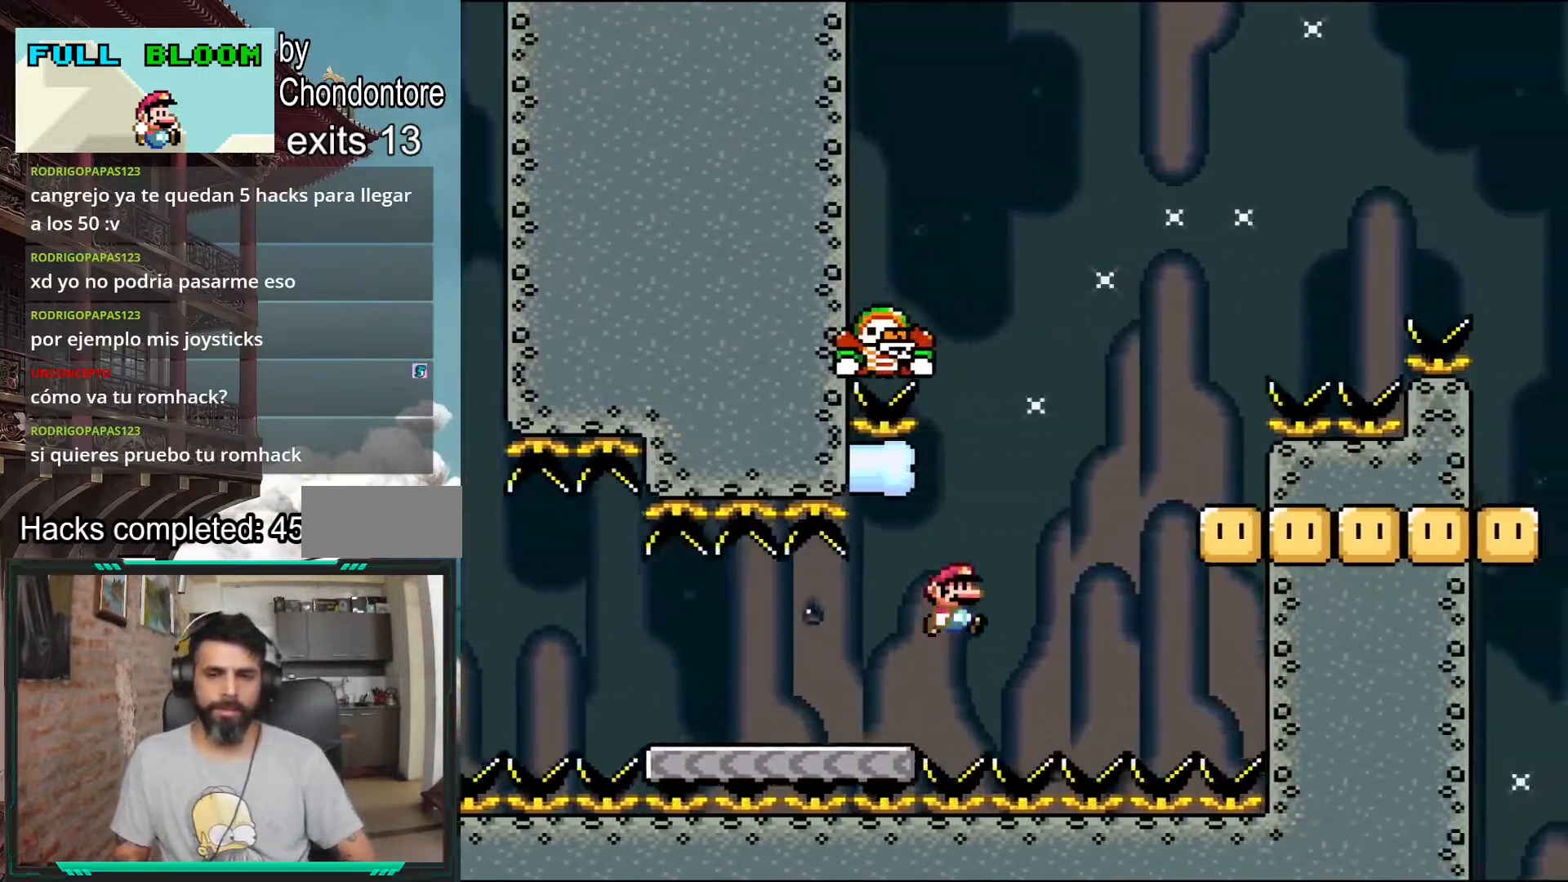
{"buttons": ["Y", "DPAD_LEFT"], "events": [[167, "B", "up"], [283, "B", "down"], [350, "DPAD_RIGHT", "up"], [417, "B", "up"], [467, "DPAD_LEFT", "down"]]}
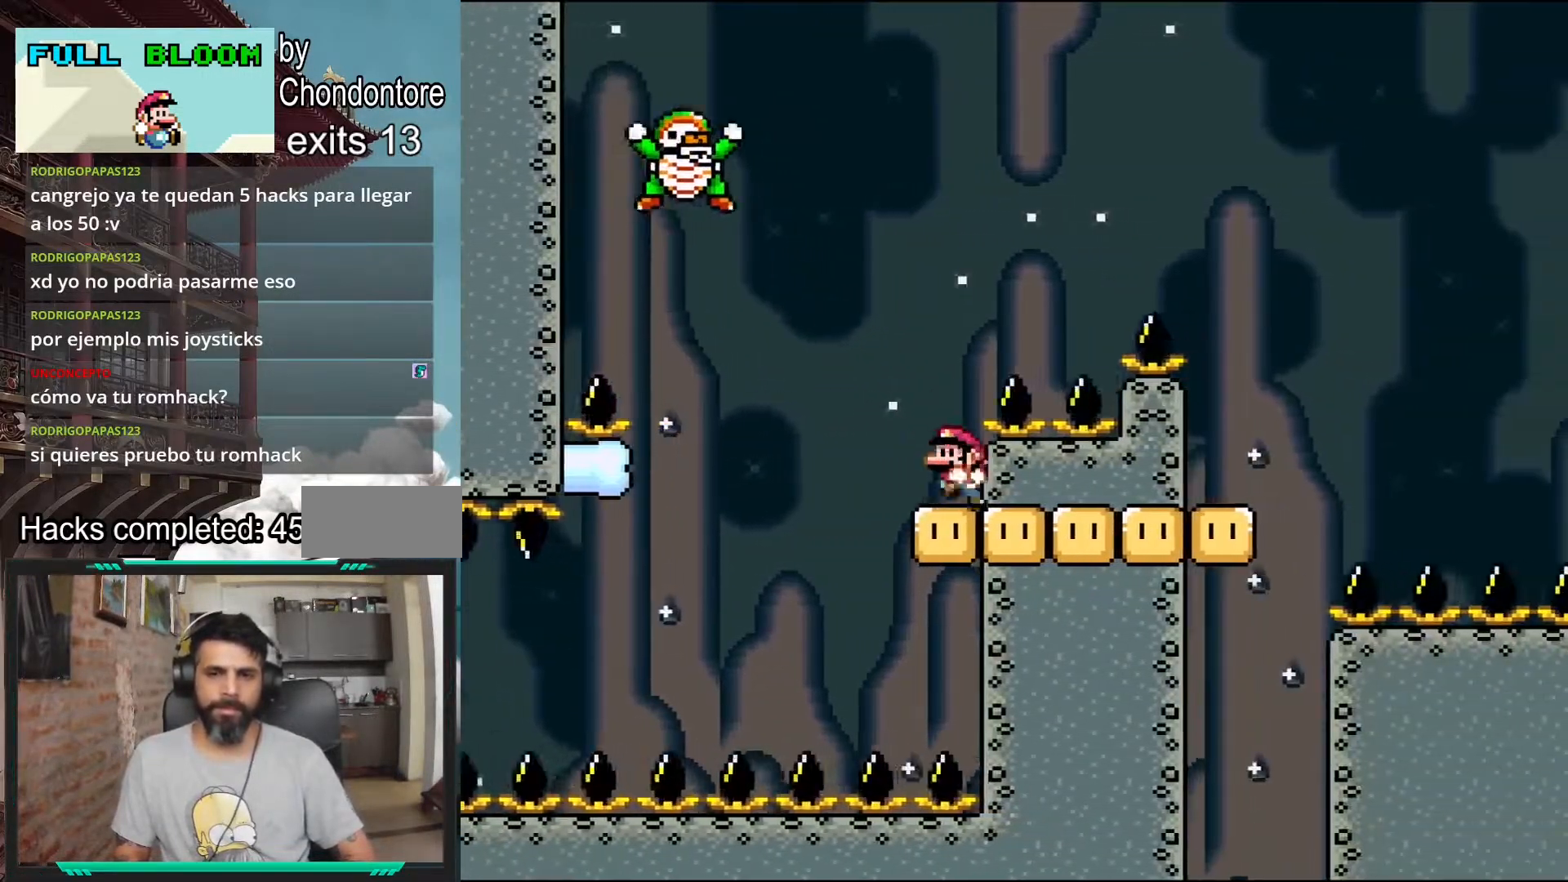
{"buttons": ["Y", "DPAD_LEFT"], "events": [[83, "DPAD_LEFT", "up"], [483, "DPAD_LEFT", "down"]]}
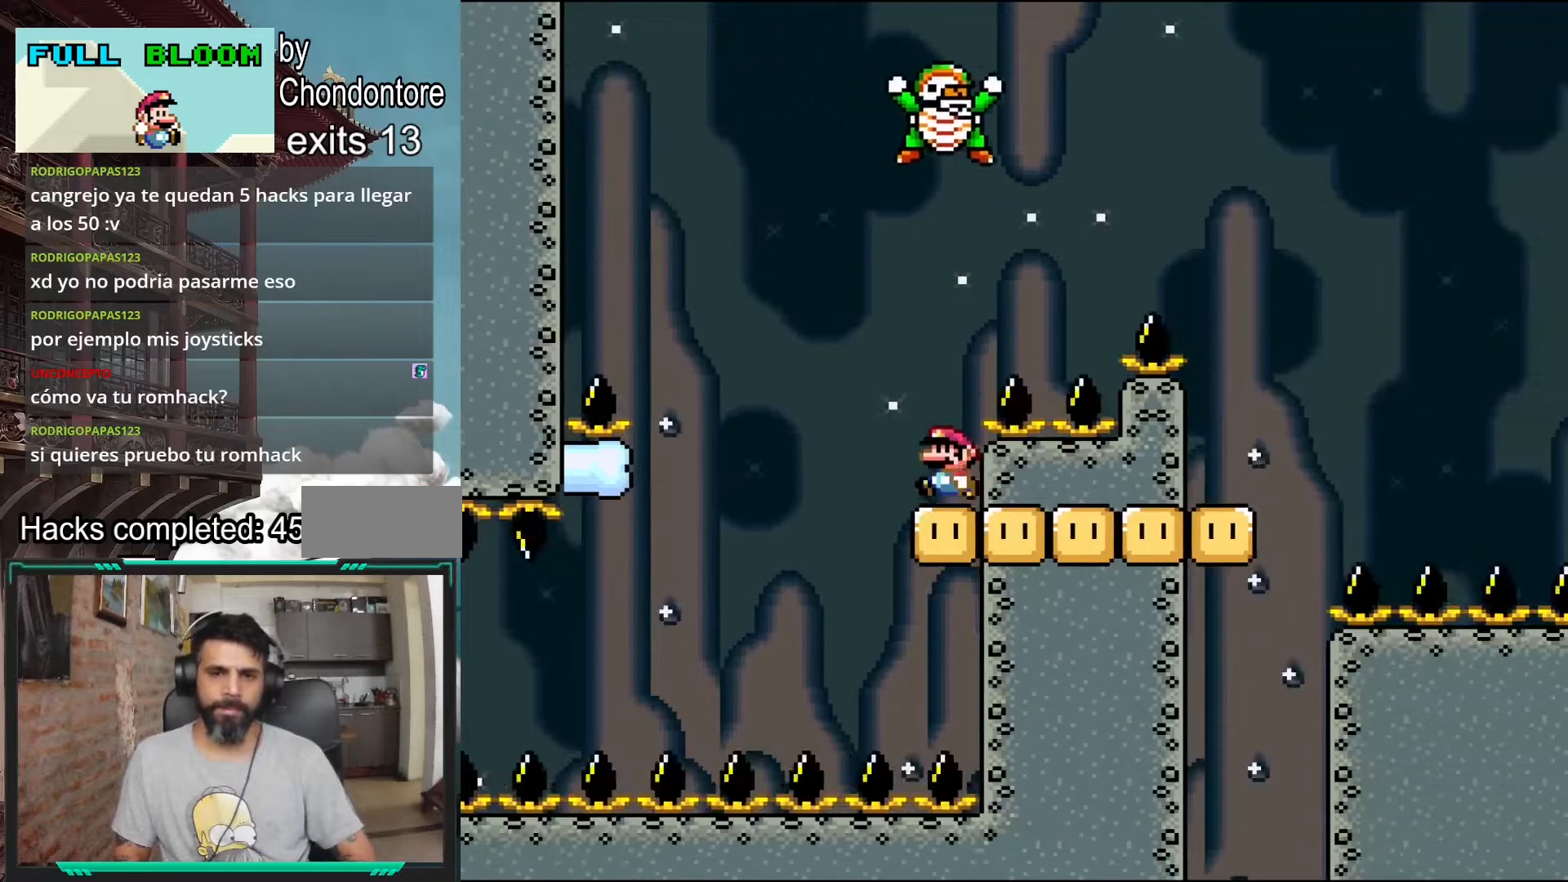
{"buttons": ["Y", "DPAD_RIGHT"], "events": [[83, "B", "down"], [150, "DPAD_LEFT", "up"], [183, "DPAD_RIGHT", "down"], [500, "B", "up"]]}
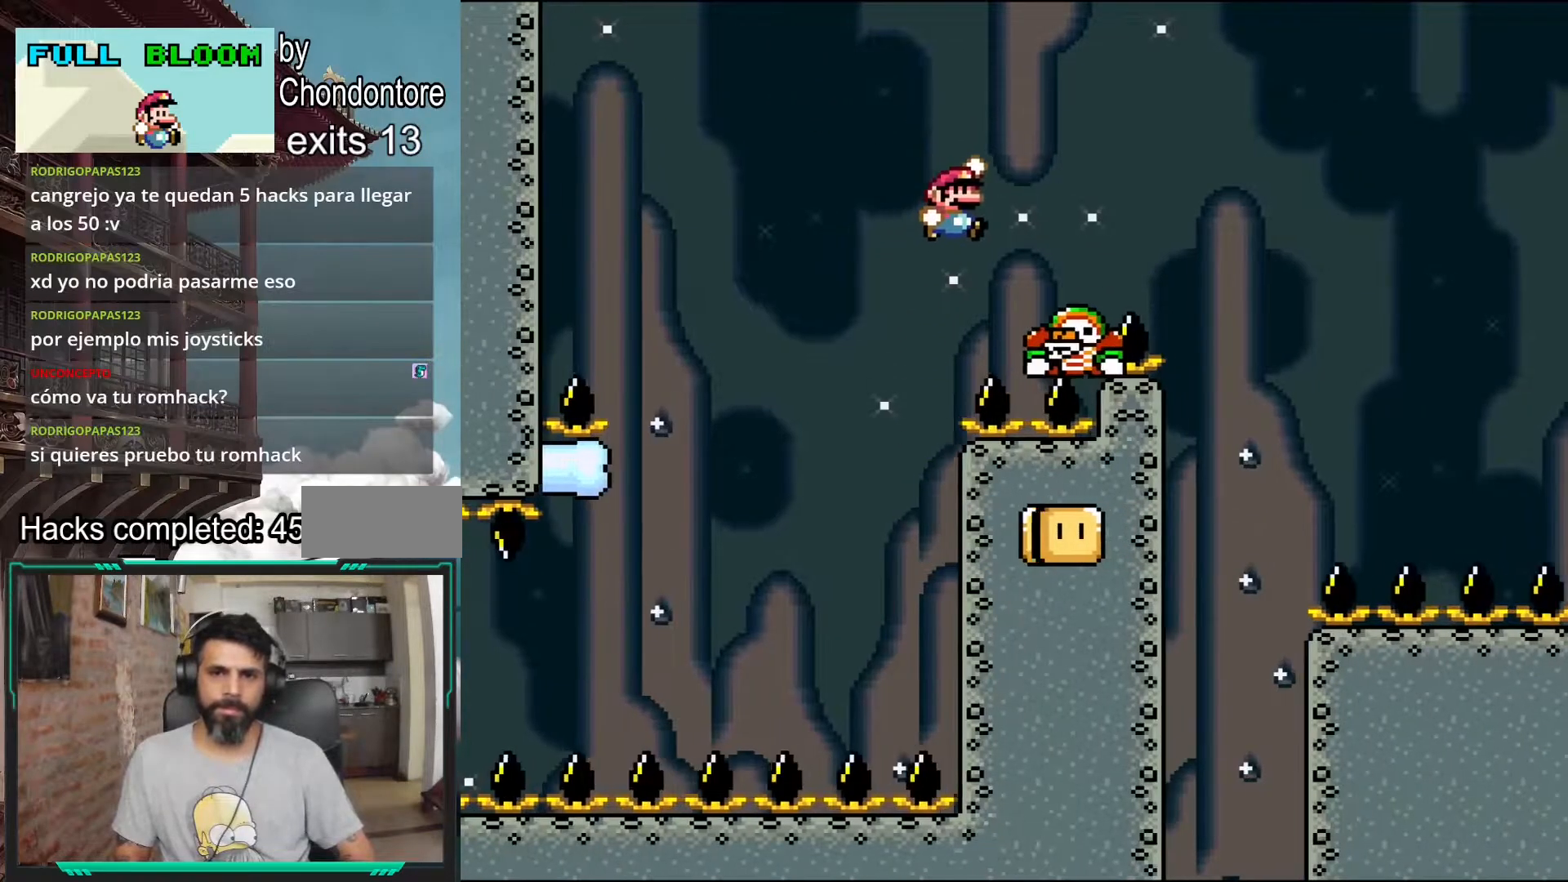
{"buttons": ["B", "Y", "DPAD_RIGHT"], "events": [[17, "DPAD_RIGHT", "up"], [150, "B", "down"], [233, "DPAD_RIGHT", "down"]]}
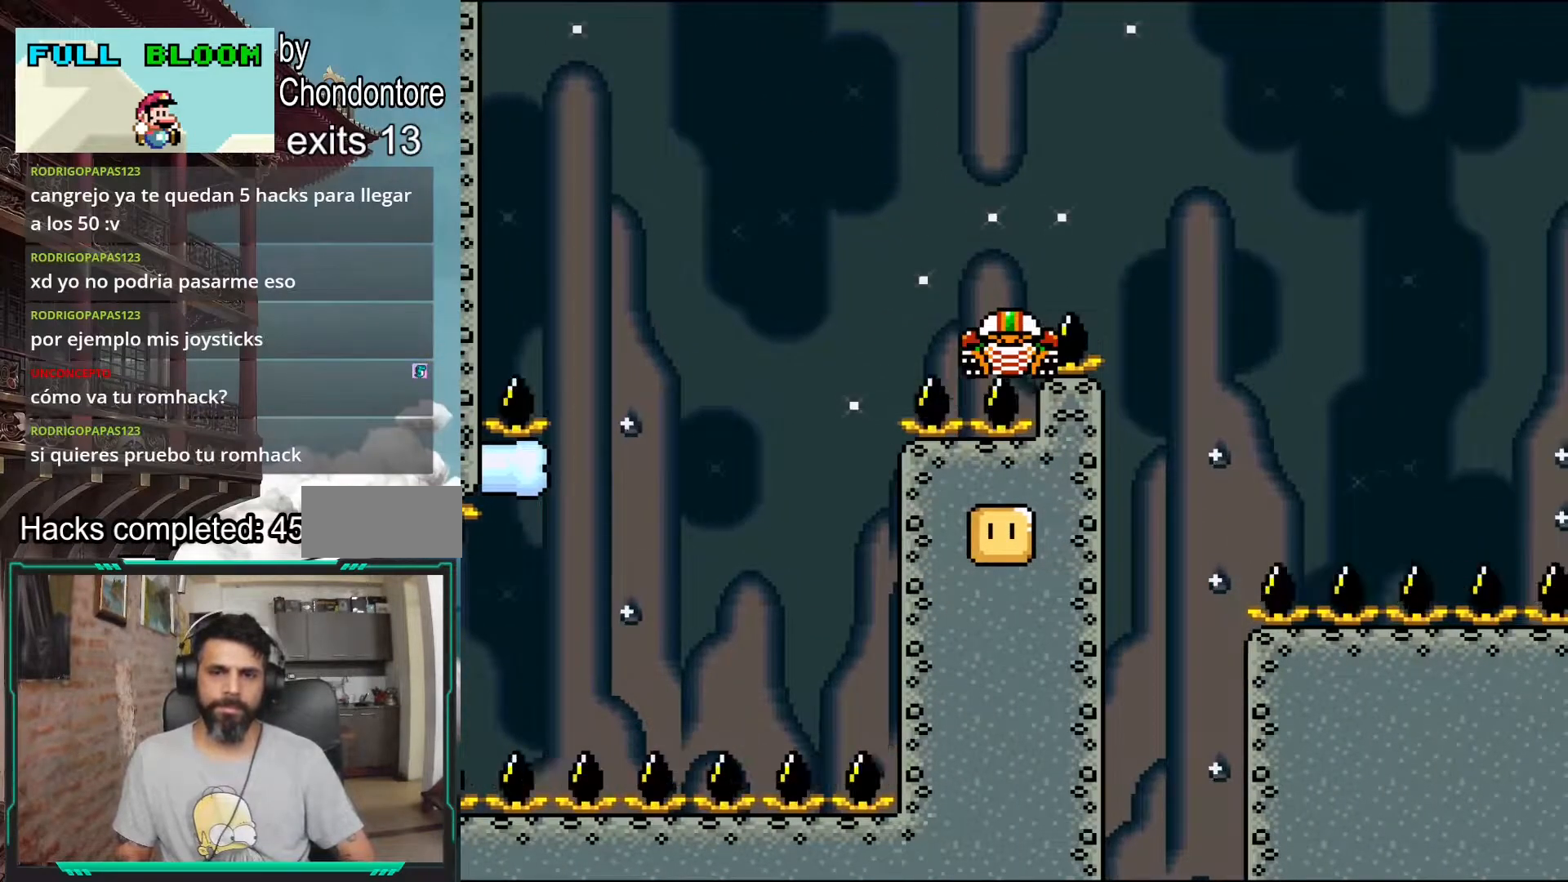
{"buttons": ["B", "Y", "DPAD_LEFT"], "events": [[317, "DPAD_RIGHT", "up"], [350, "B", "up"], [433, "B", "down"], [450, "DPAD_LEFT", "down"]]}
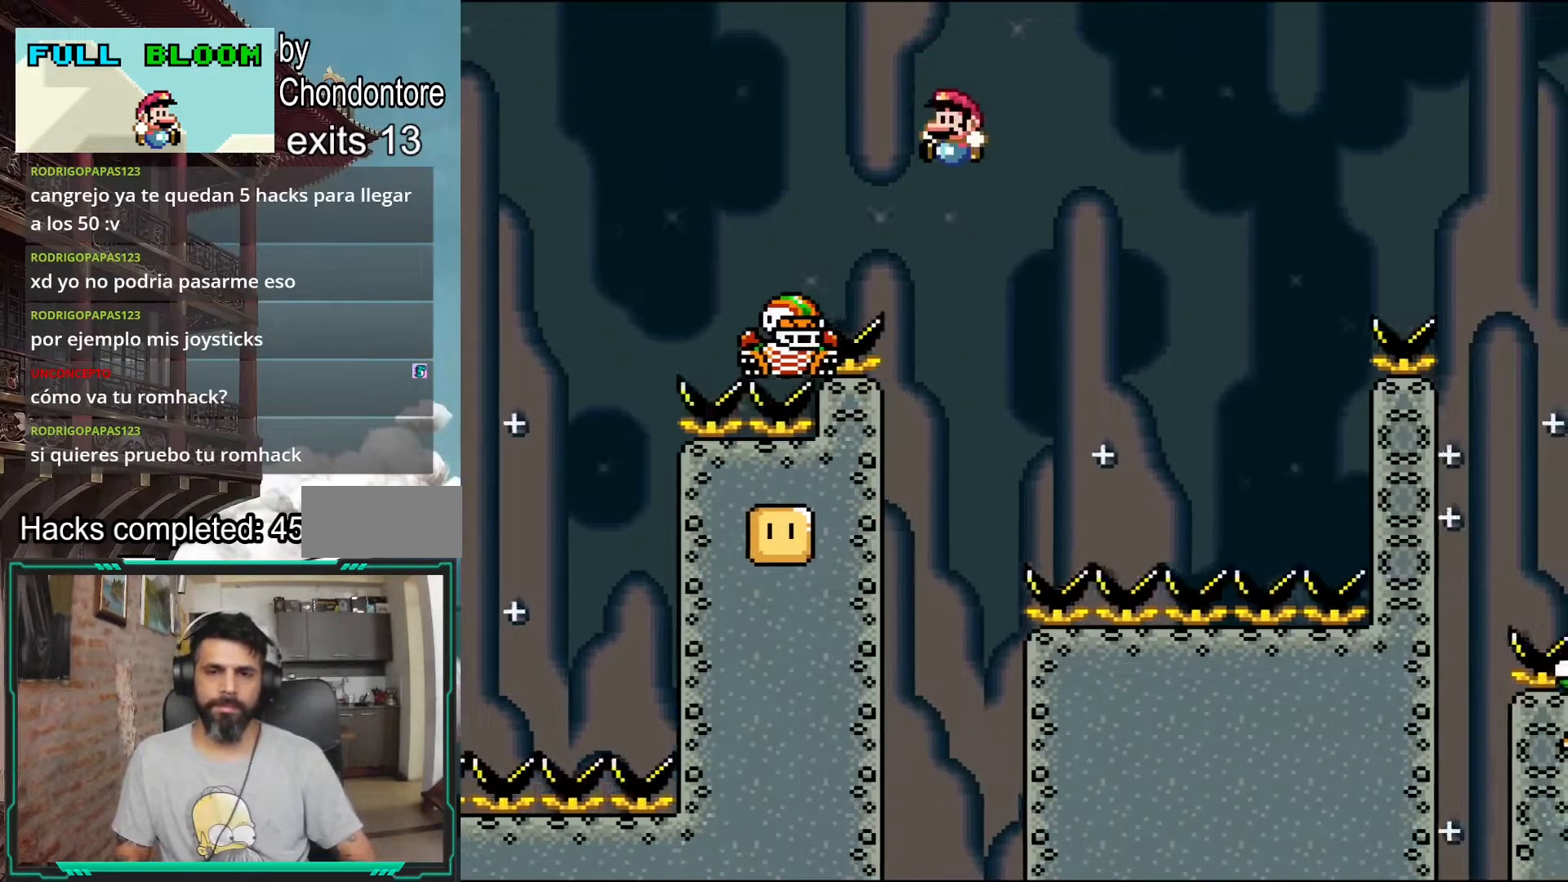
{"buttons": ["B", "Y", "DPAD_LEFT"], "events": []}
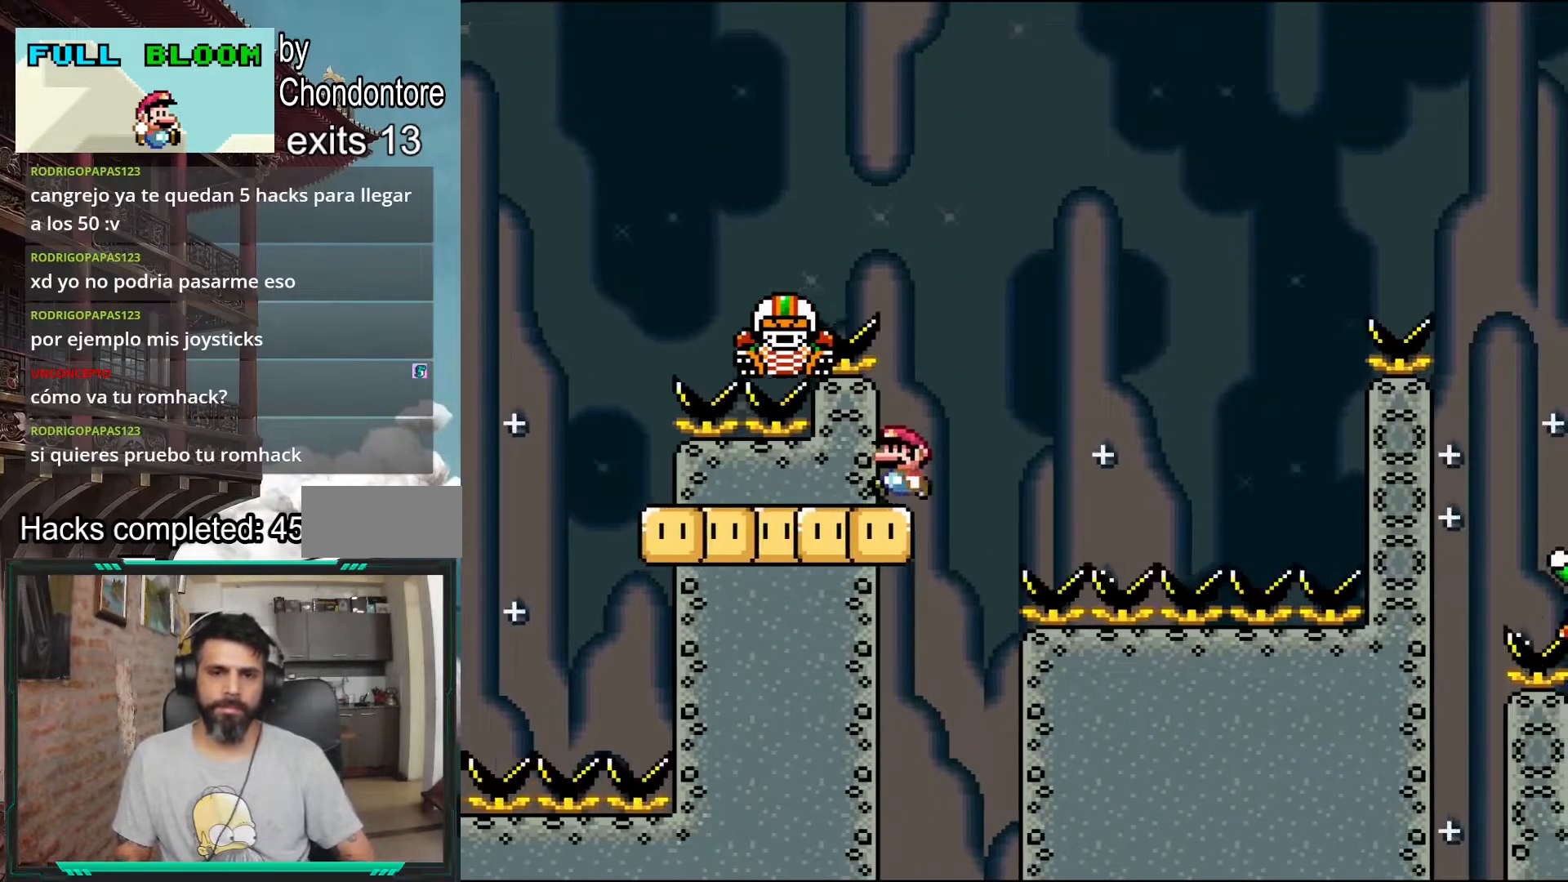
{"buttons": ["Y"], "events": [[133, "B", "up"], [200, "DPAD_LEFT", "up"]]}